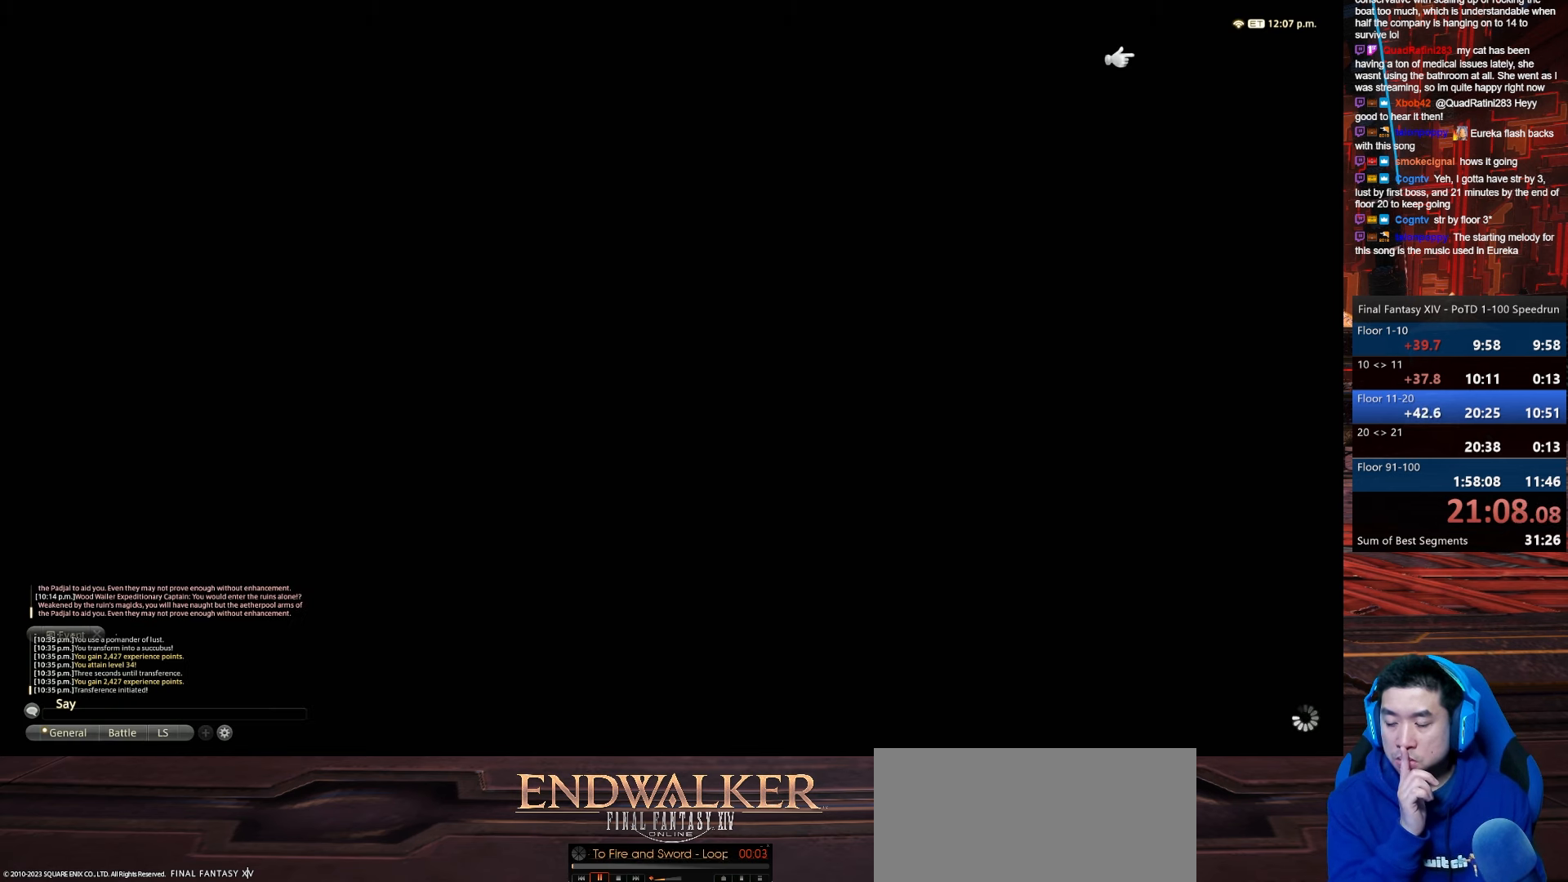
Gameplay with keyboard; each line is a JSON object with the keys held at the frame after it. "events" lists presses ("down") and releases ("up") of ".", "/", "0", "1", "2", "3", "4", "5", "6", "7", "8", "9", "a", "alt_l", "alt_r", "b", "backslash", "backspace", "c", "caps_lock", "comma", "ctrl_l", "ctrl_r", "d", "e", "equals", "escape", "f", "f1", "f10", "f11", "f12", "f2", "f3", "f4", "f5", "f6", "f7", "f8", "f9", "g", "h", "i", "j", "k", "l", "lbracket", "m", "minus", "n", "o", "p", "q", "quote", "r", "rbracket", "return", "s", "semicolon", "shift_l", "shift_r", "space", "t", "tab", "tilde", "u", "v", "w", "x", "y" and "z" between this image and that frame as [ms after this image, input, new state], when the widget could be followed in between. No other keys are recorded. Mouse input is not recorded.
{"keys": ["w"], "events": []}
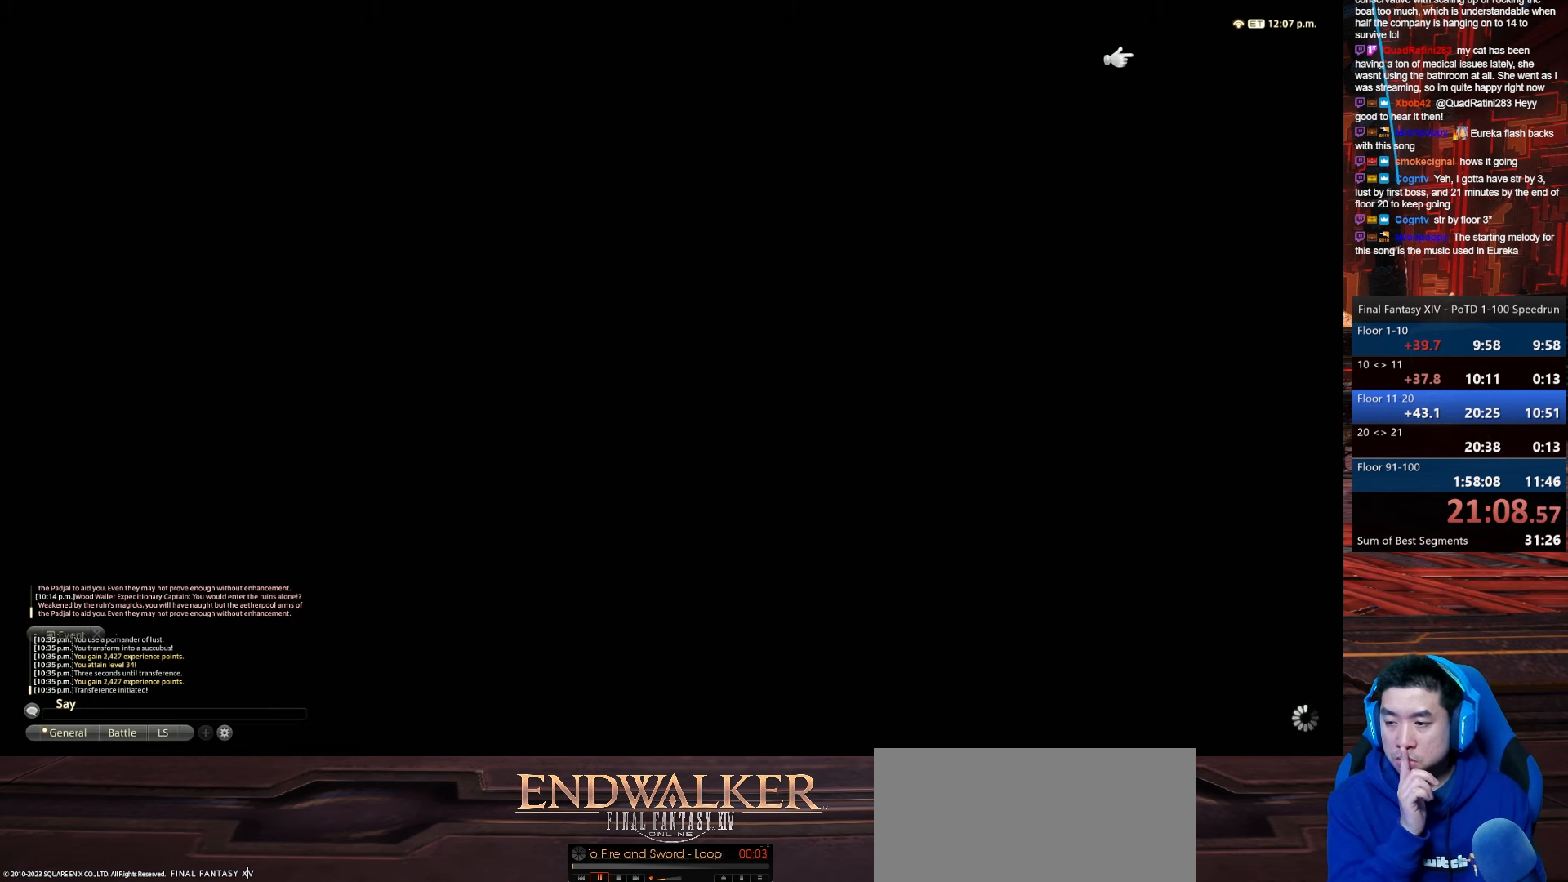
{"keys": ["w"], "events": []}
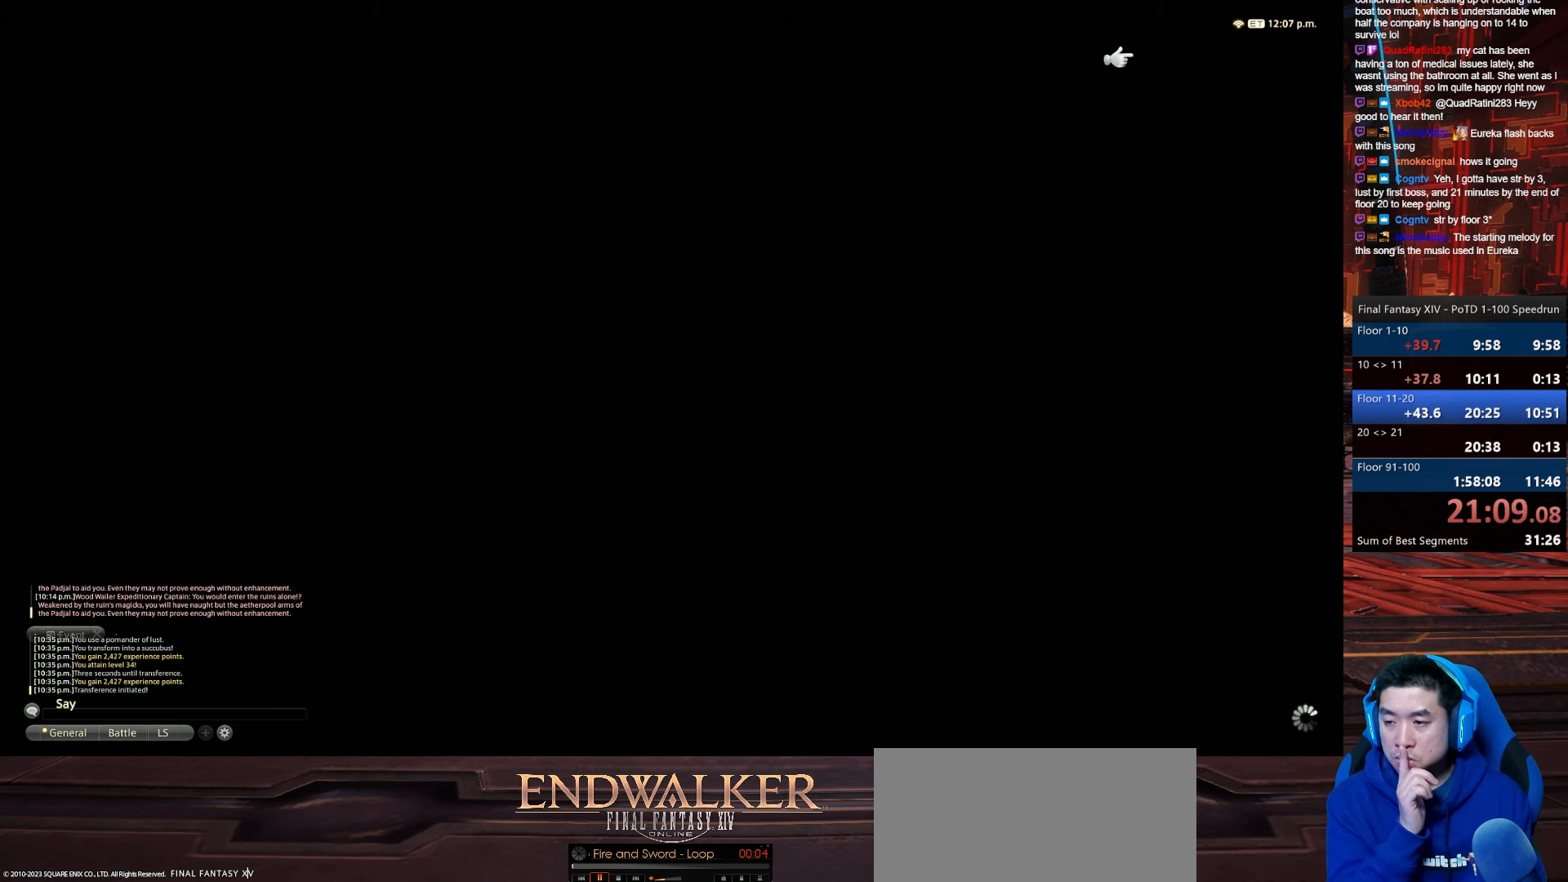
{"keys": ["w"], "events": []}
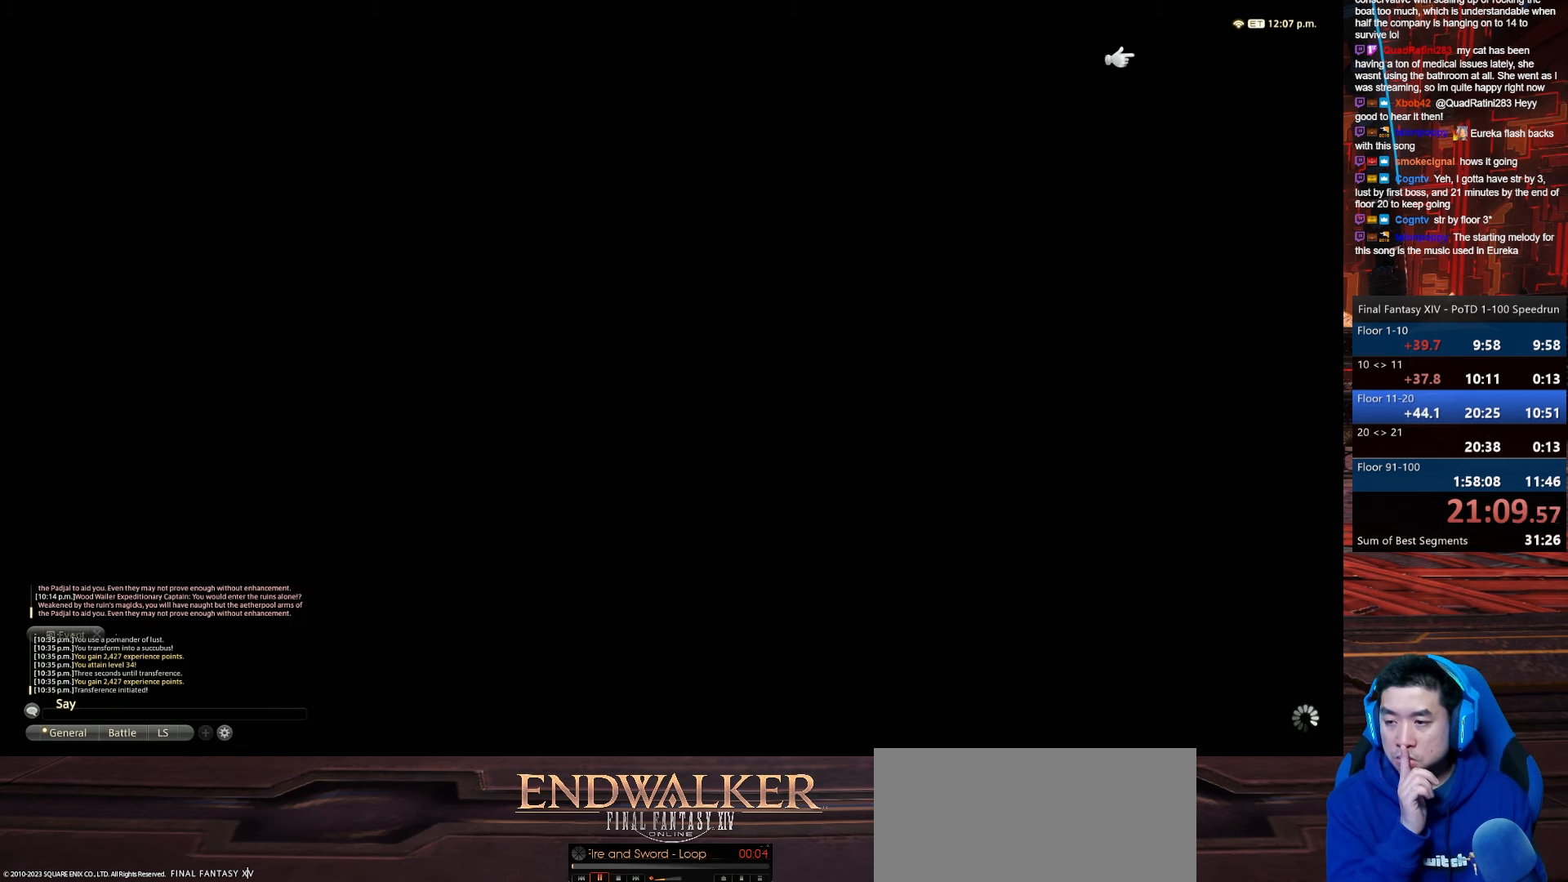
{"keys": ["w"], "events": []}
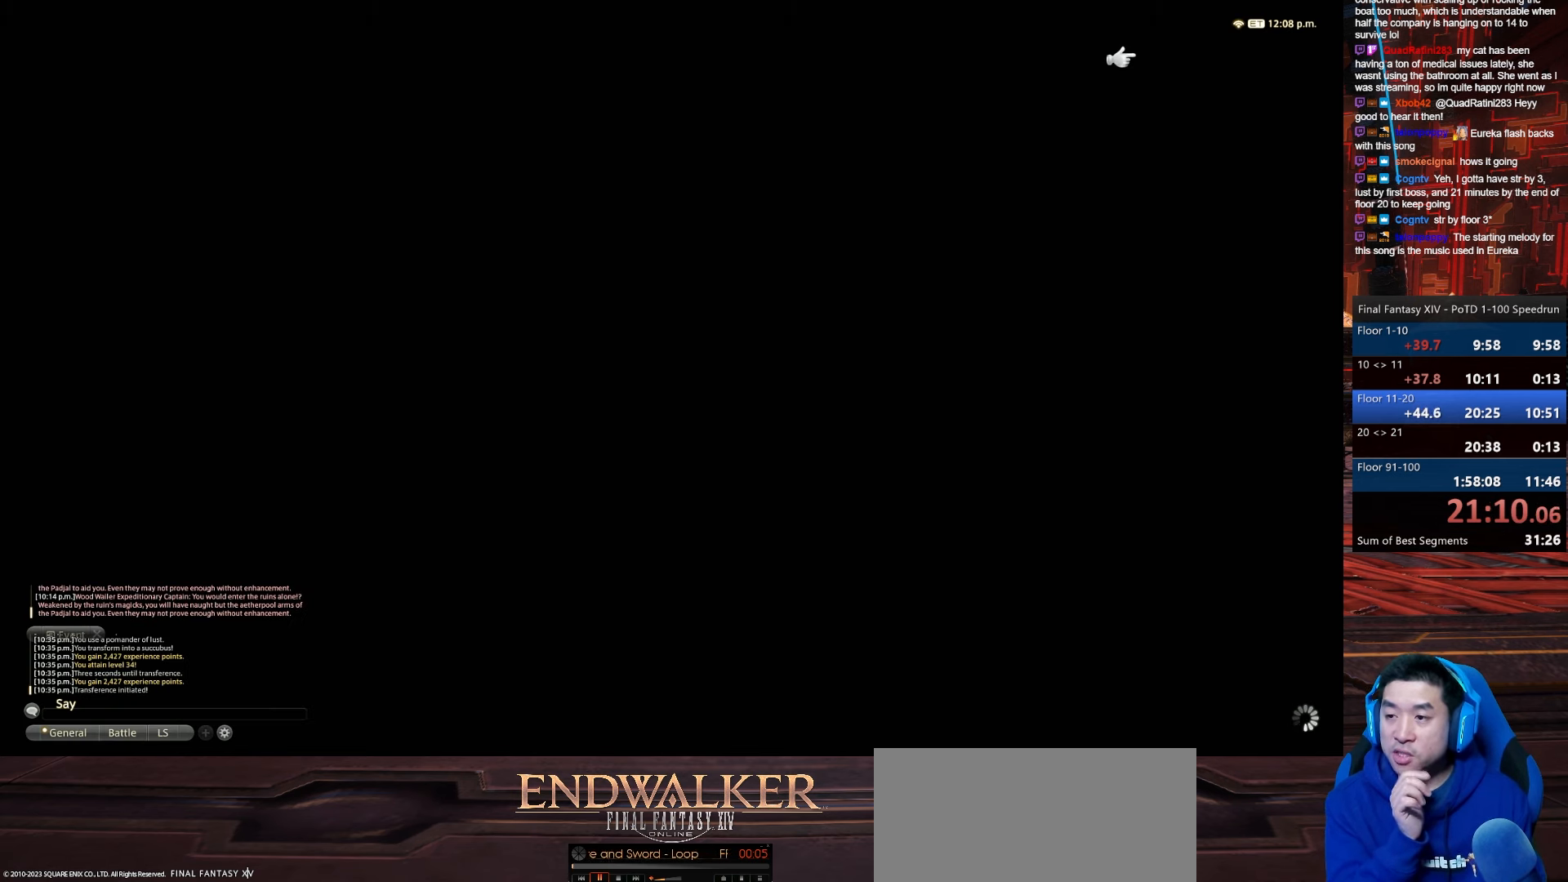
{"keys": ["w"], "events": []}
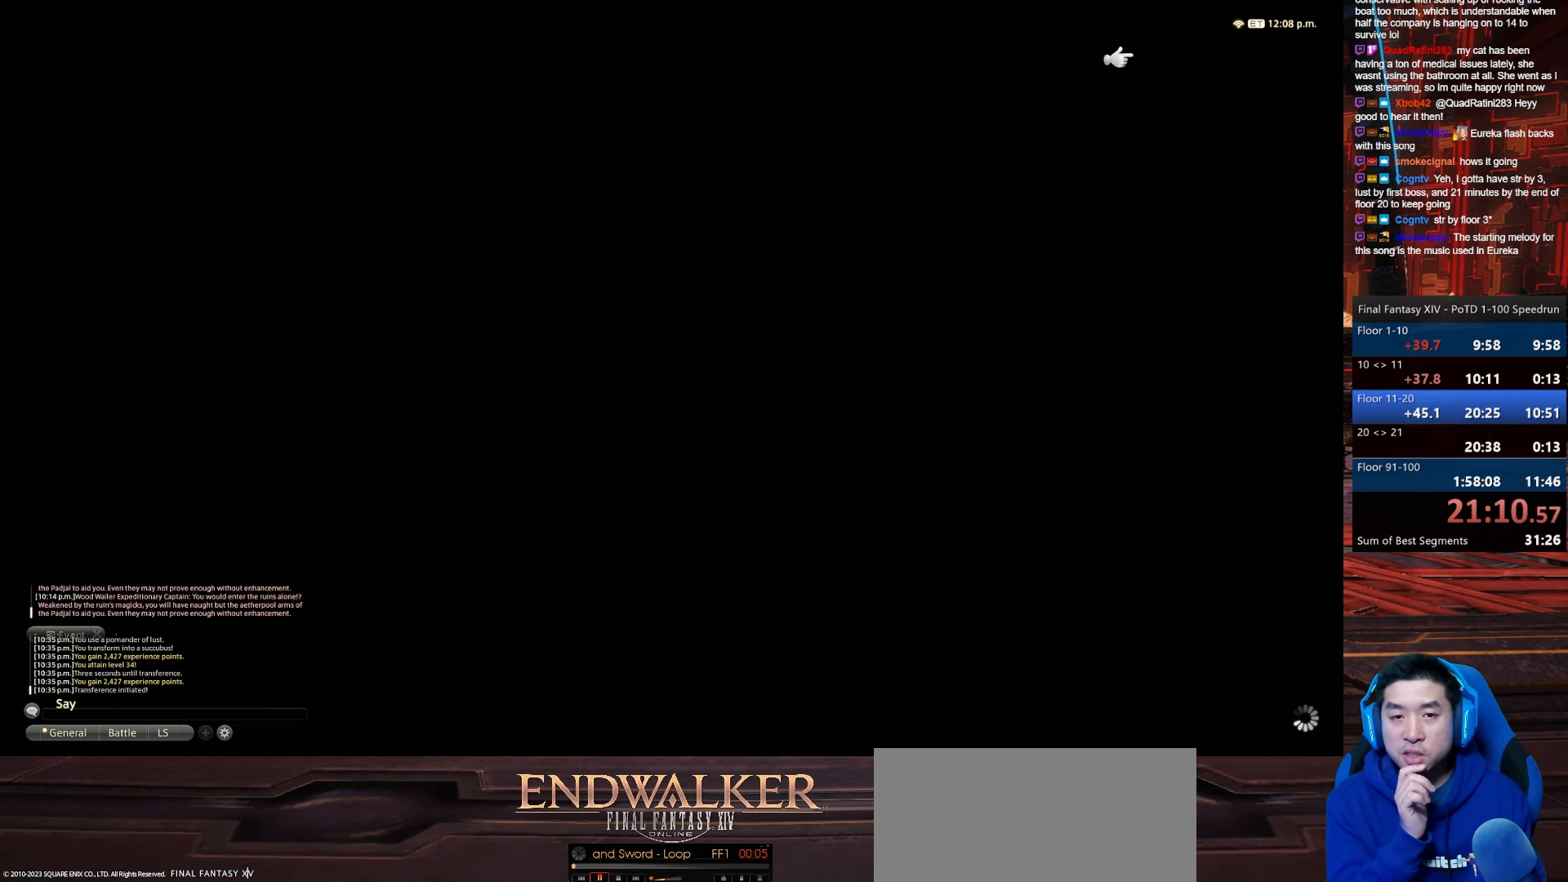
{"keys": ["w"], "events": []}
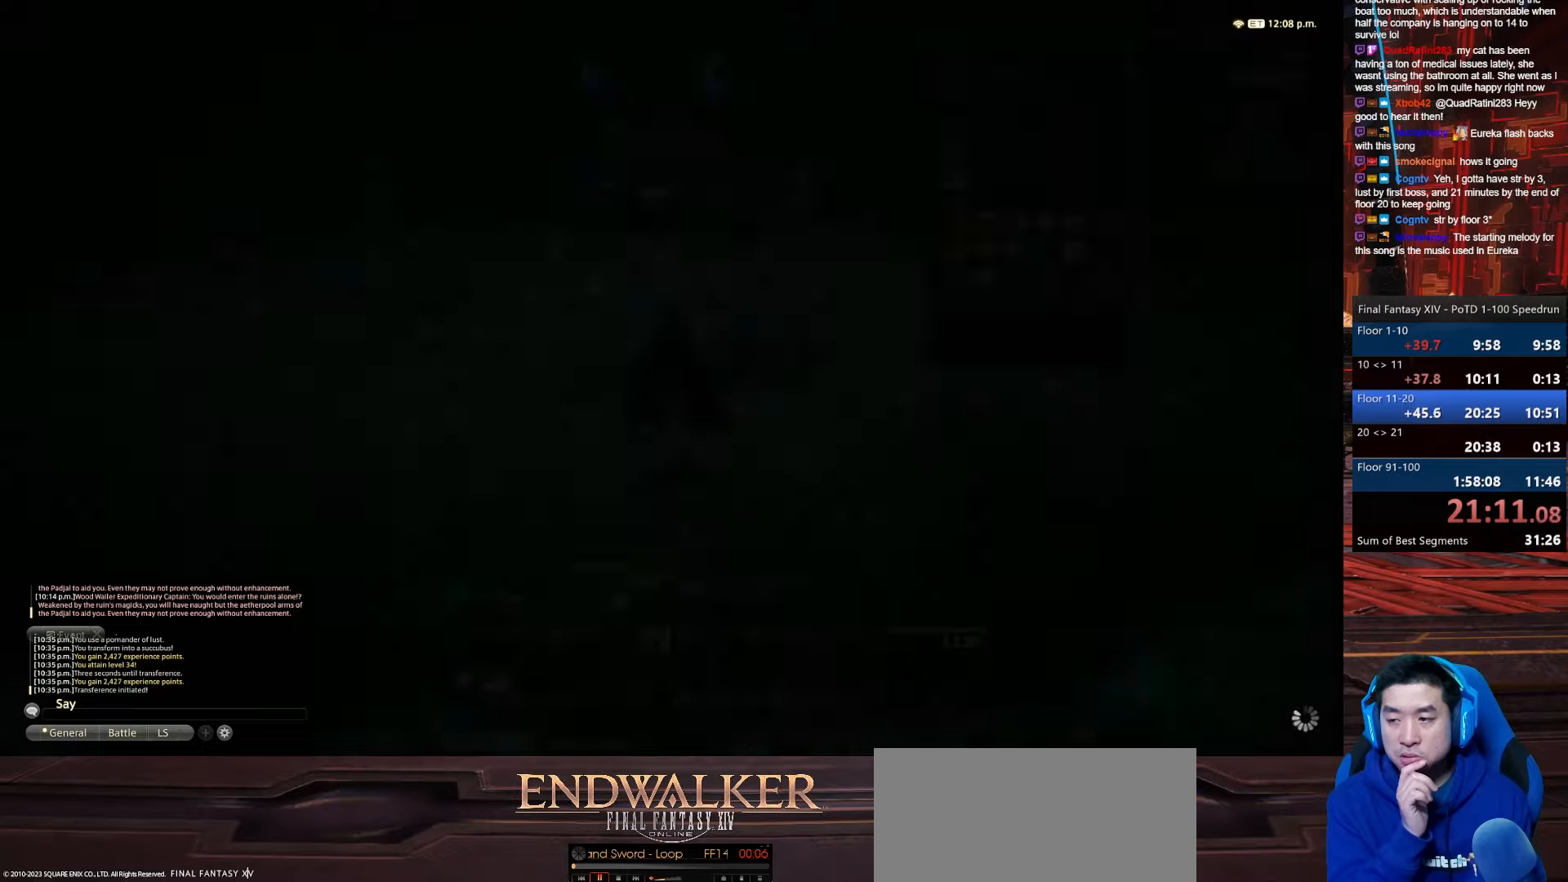
{"keys": ["shift_l", "w"], "events": [[367, "shift_l", "down"]]}
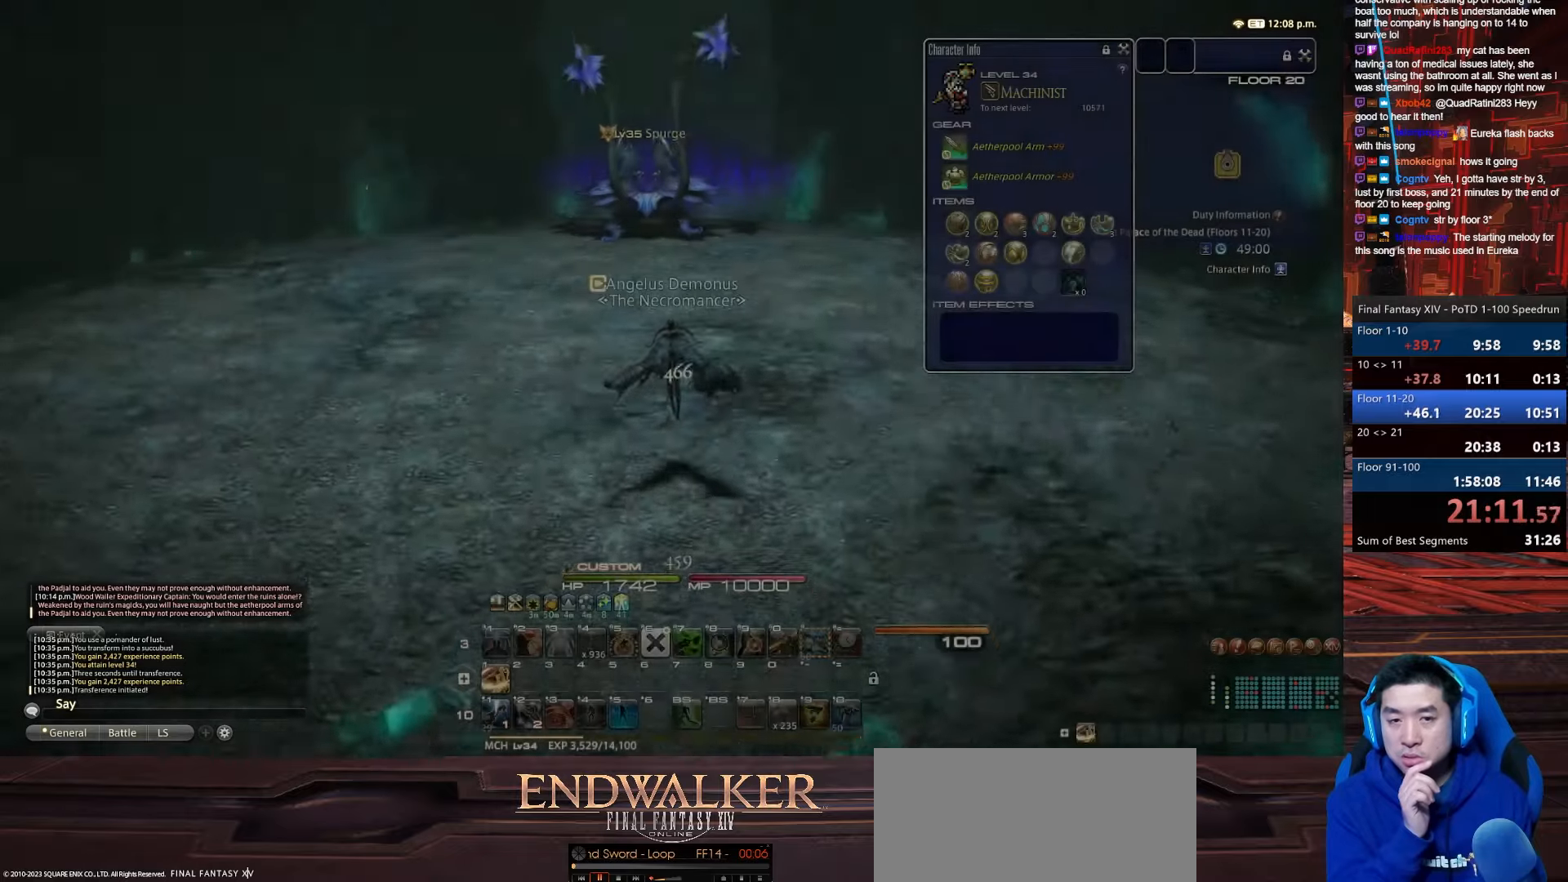
{"keys": ["tab", "w"], "events": [[333, "shift_l", "up"], [467, "tab", "down"]]}
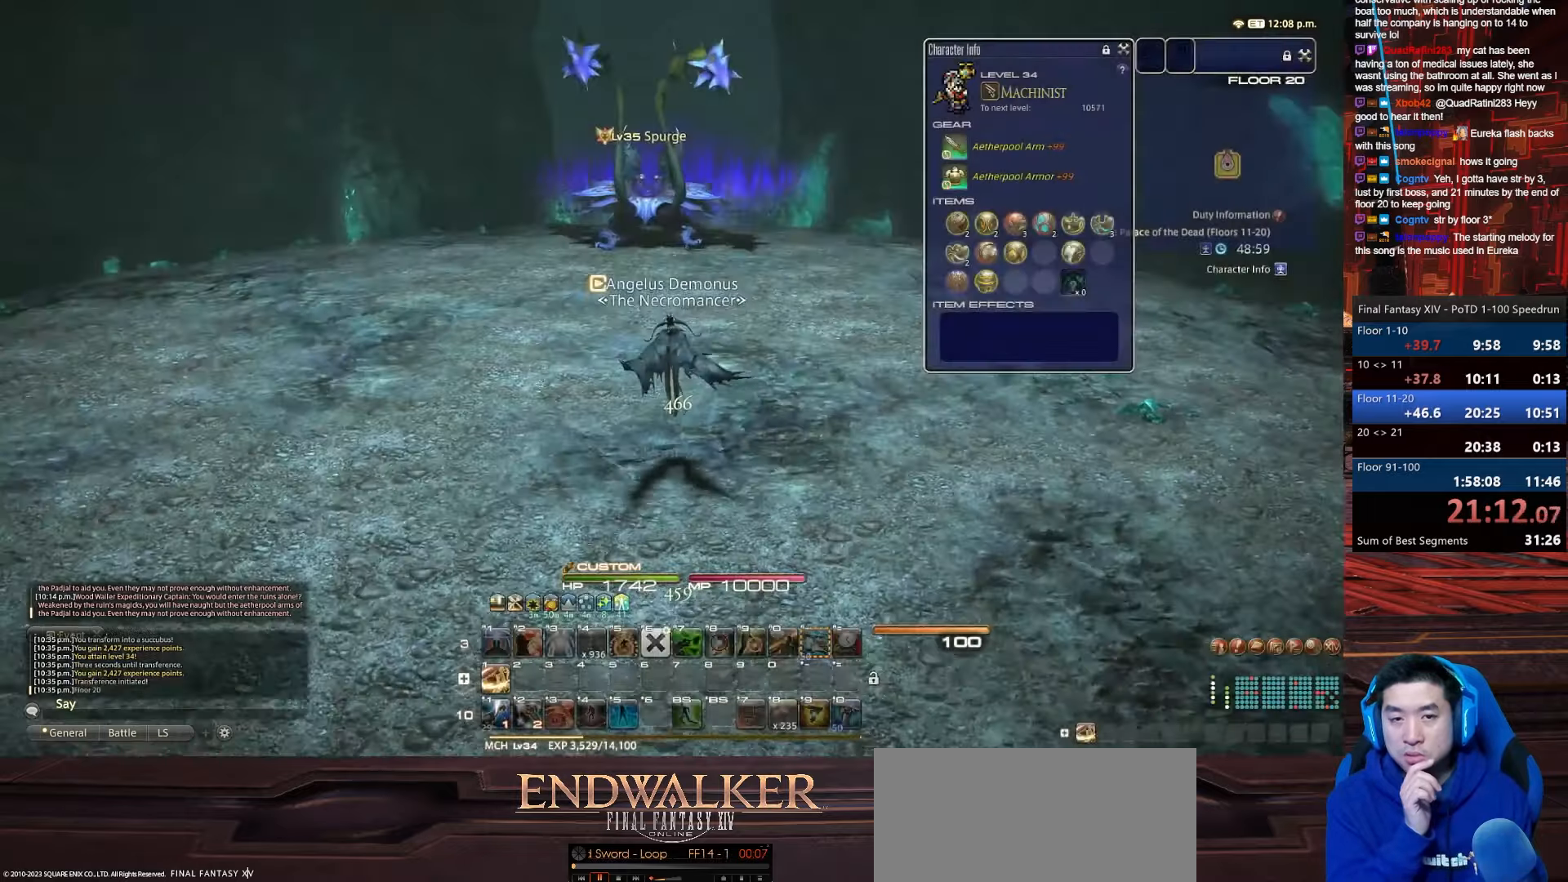
{"keys": ["w"], "events": [[334, "tab", "up"]]}
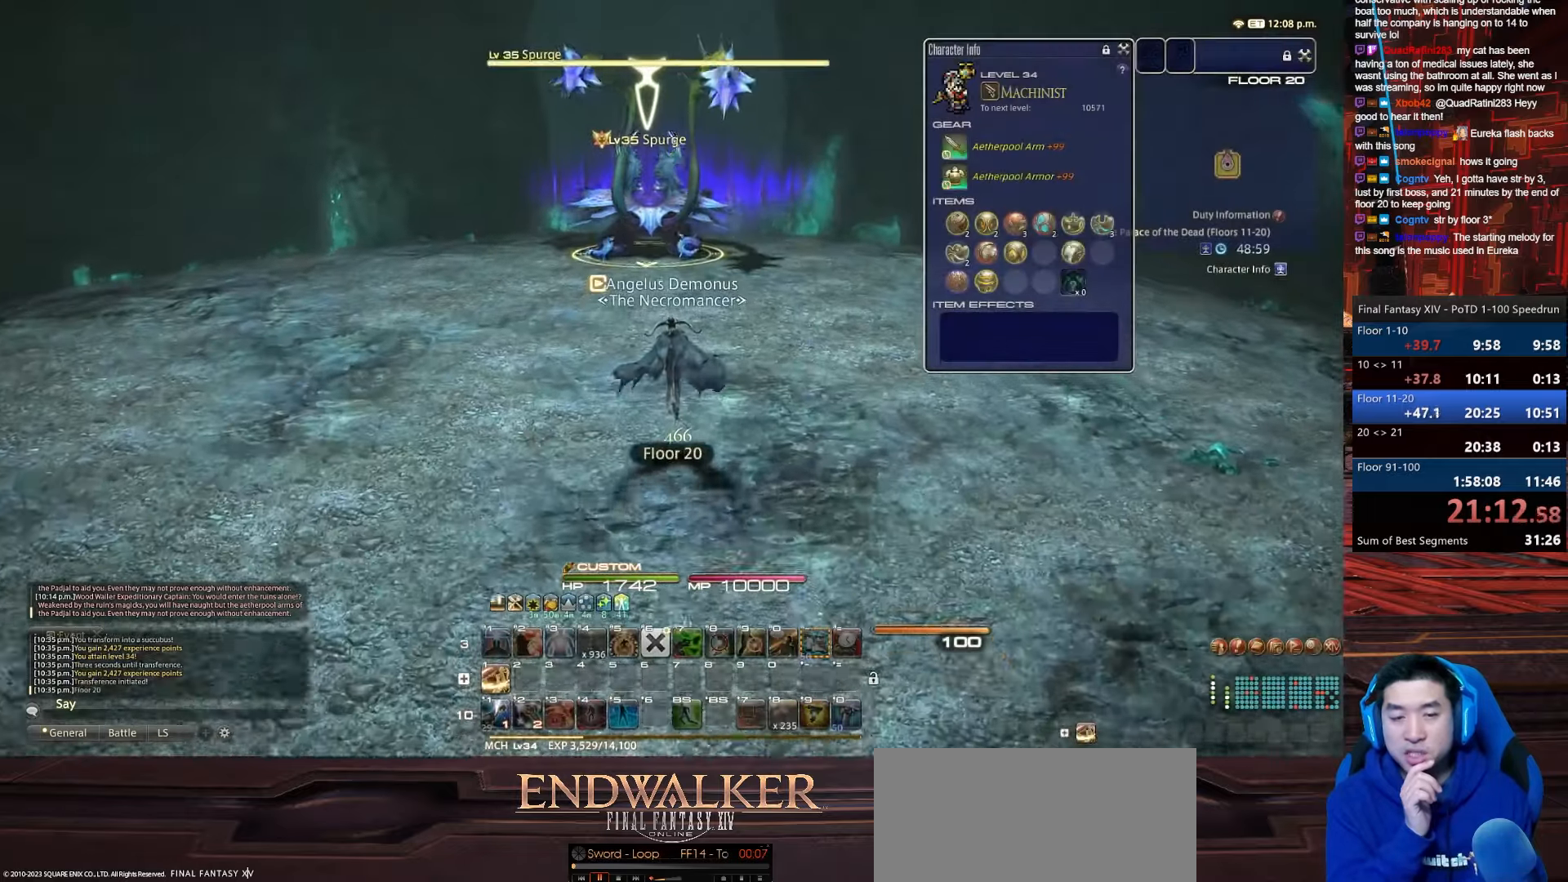
{"keys": ["1"], "events": [[133, "1", "down"], [333, "w", "up"]]}
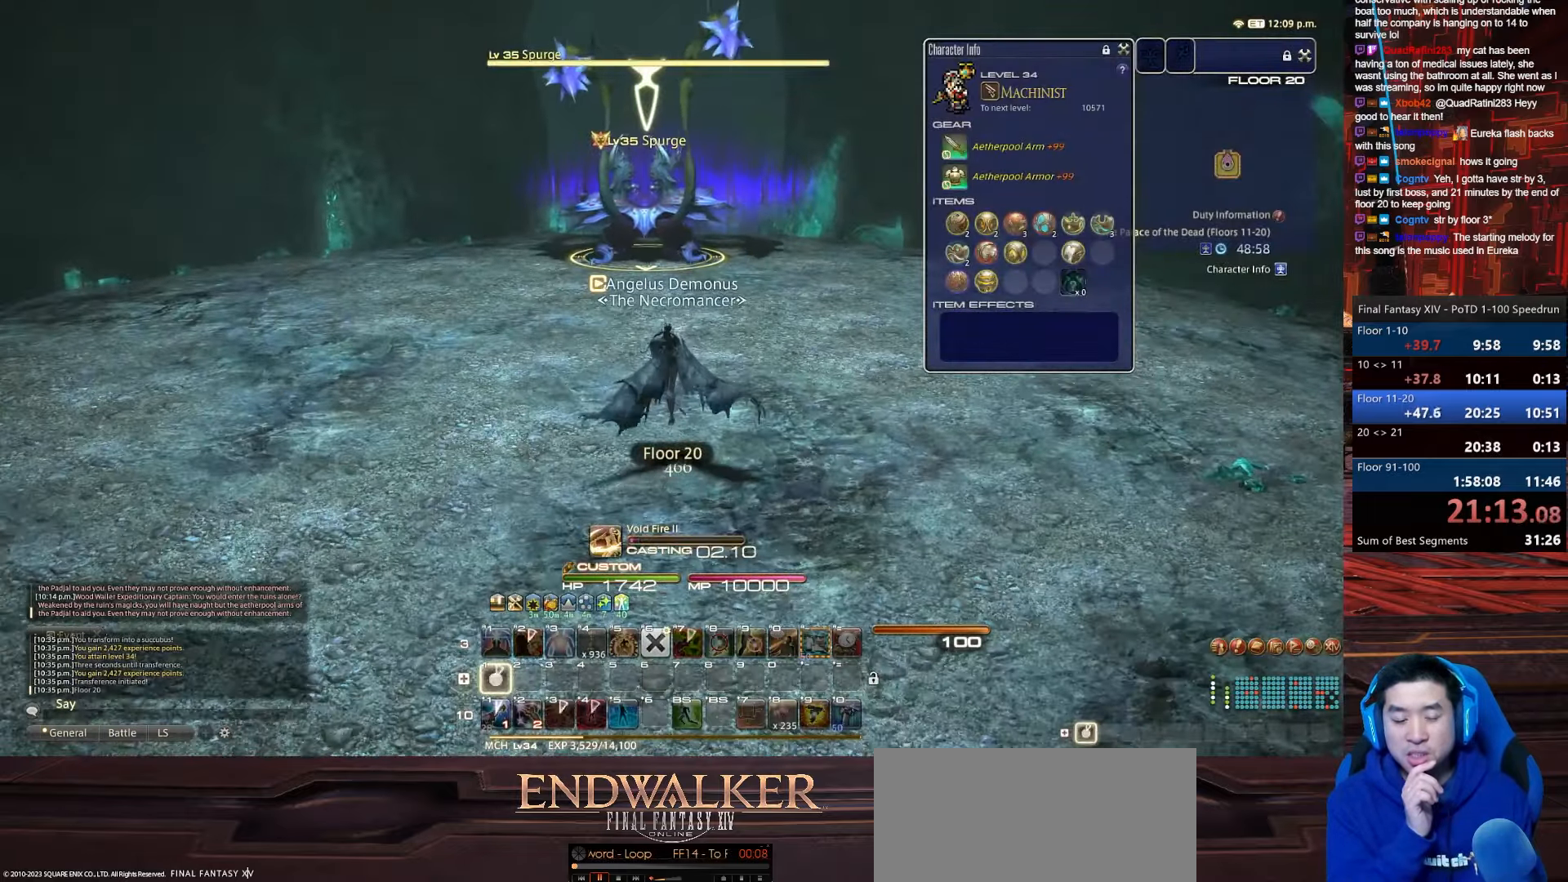
{"keys": [], "events": [[267, "1", "up"]]}
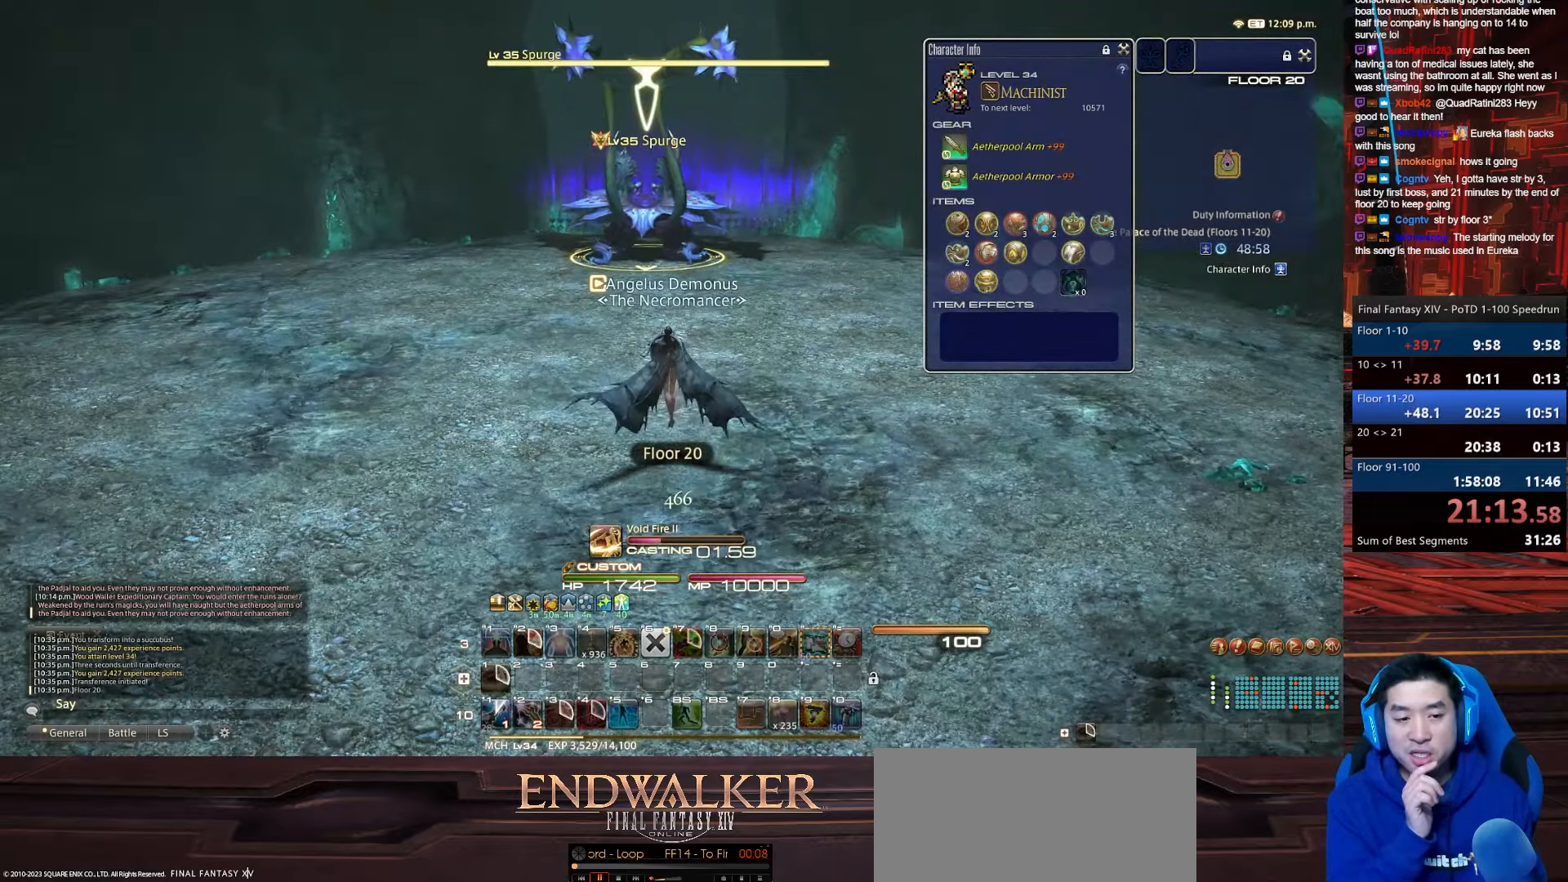
{"keys": [], "events": []}
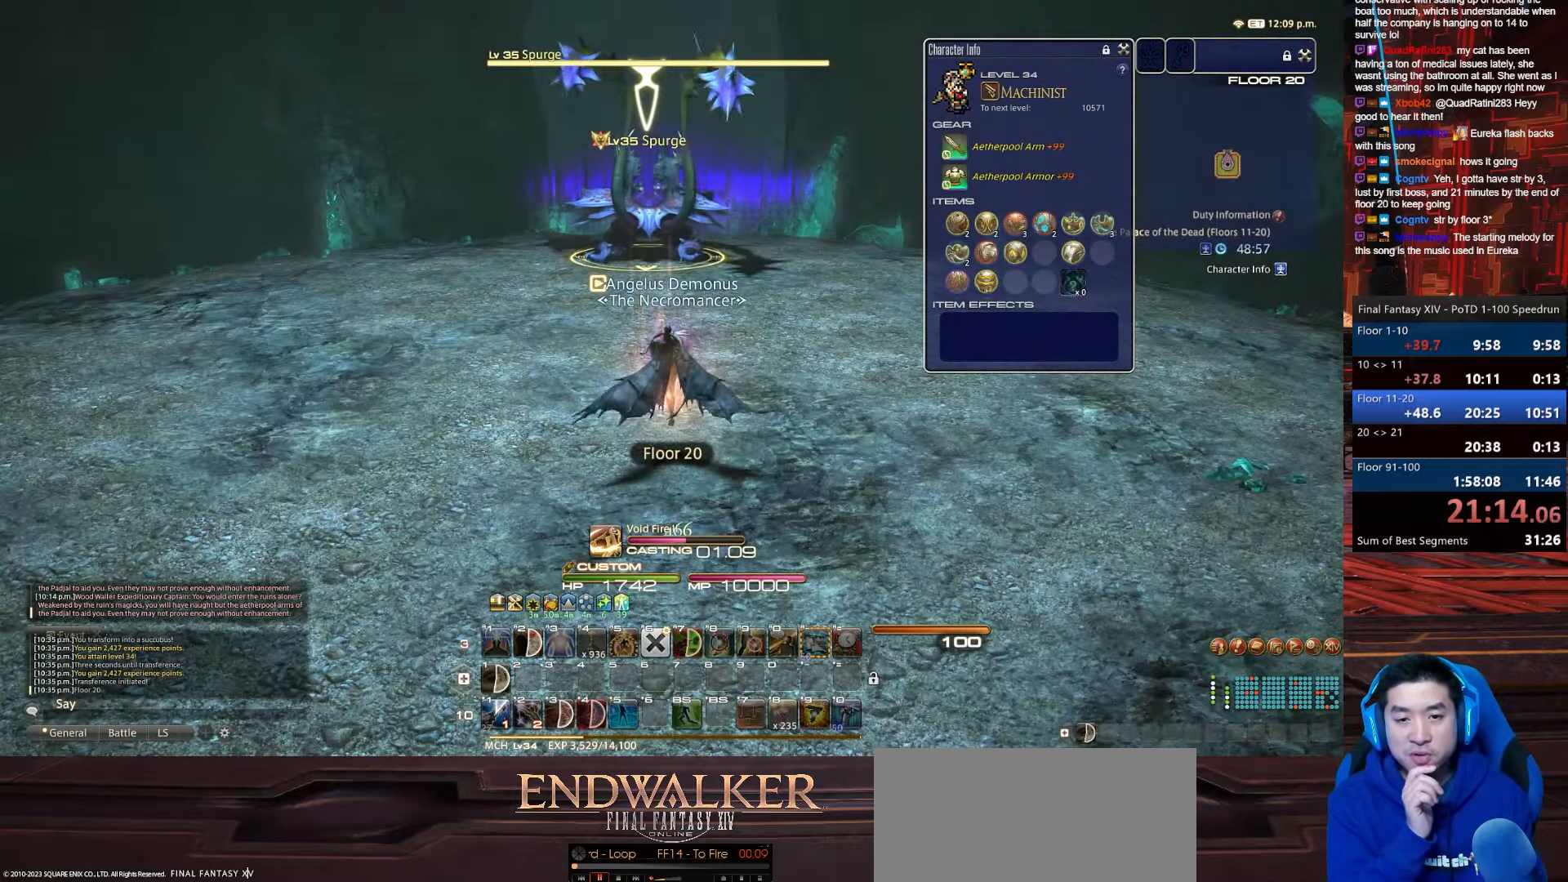
{"keys": [], "events": []}
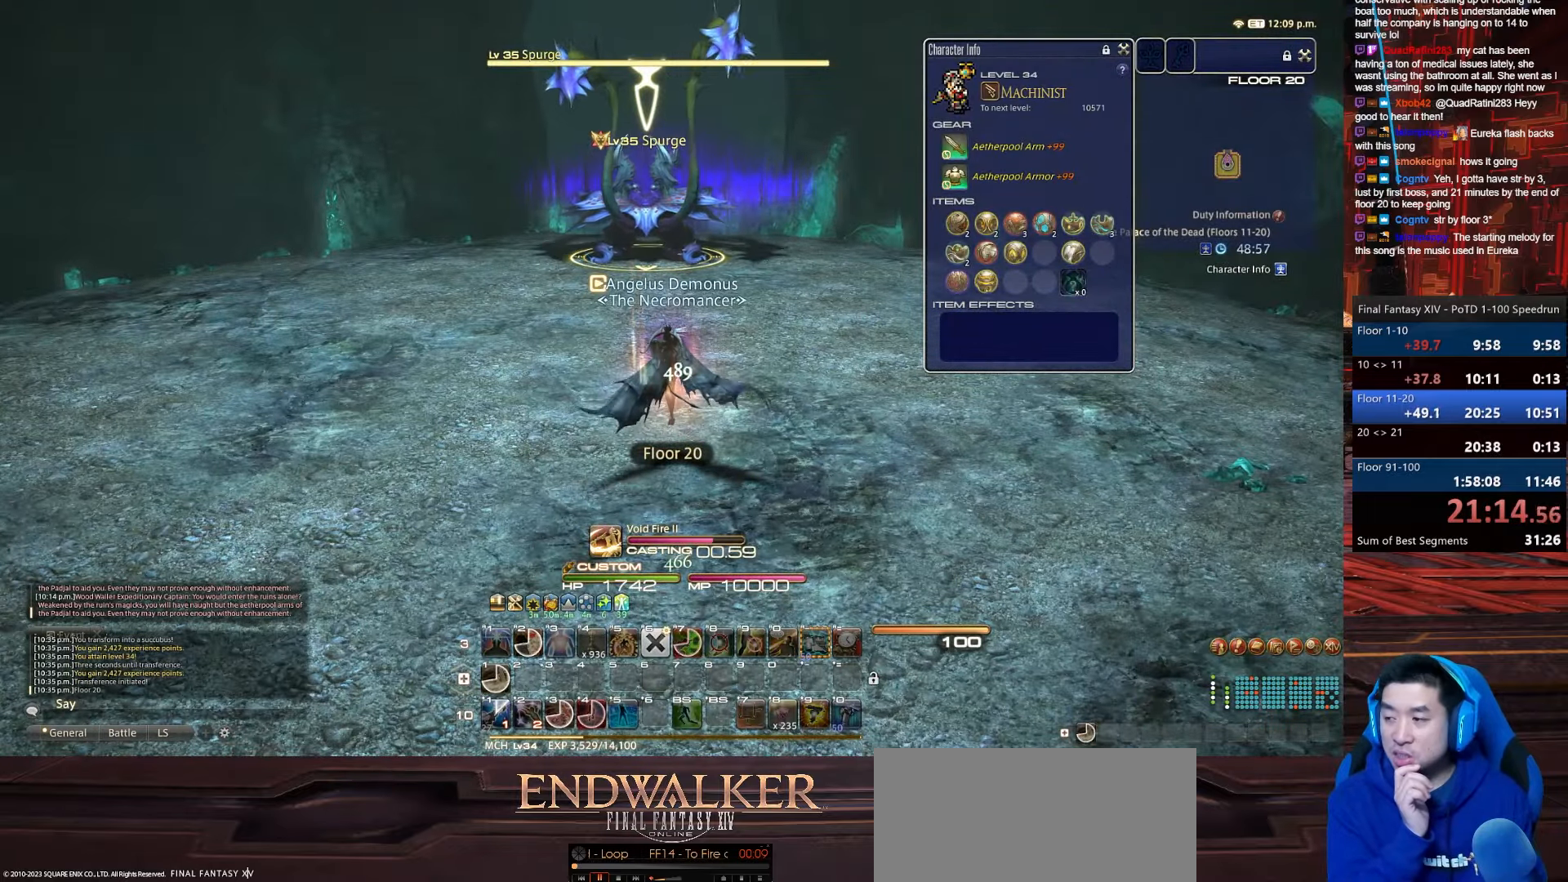
{"keys": ["1"], "events": [[300, "1", "down"]]}
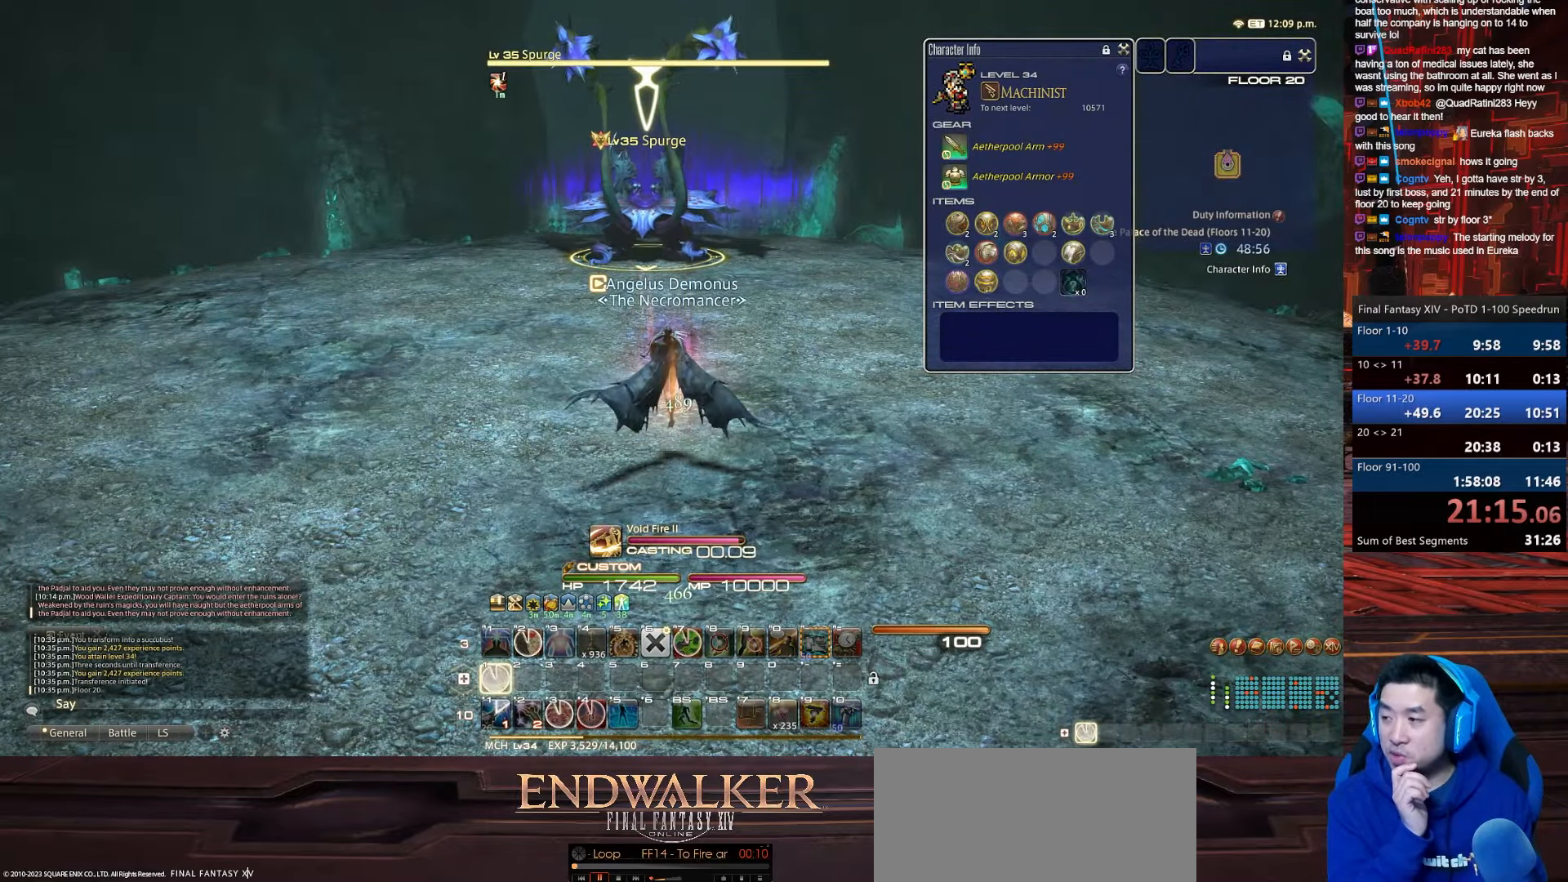
{"keys": ["1"], "events": []}
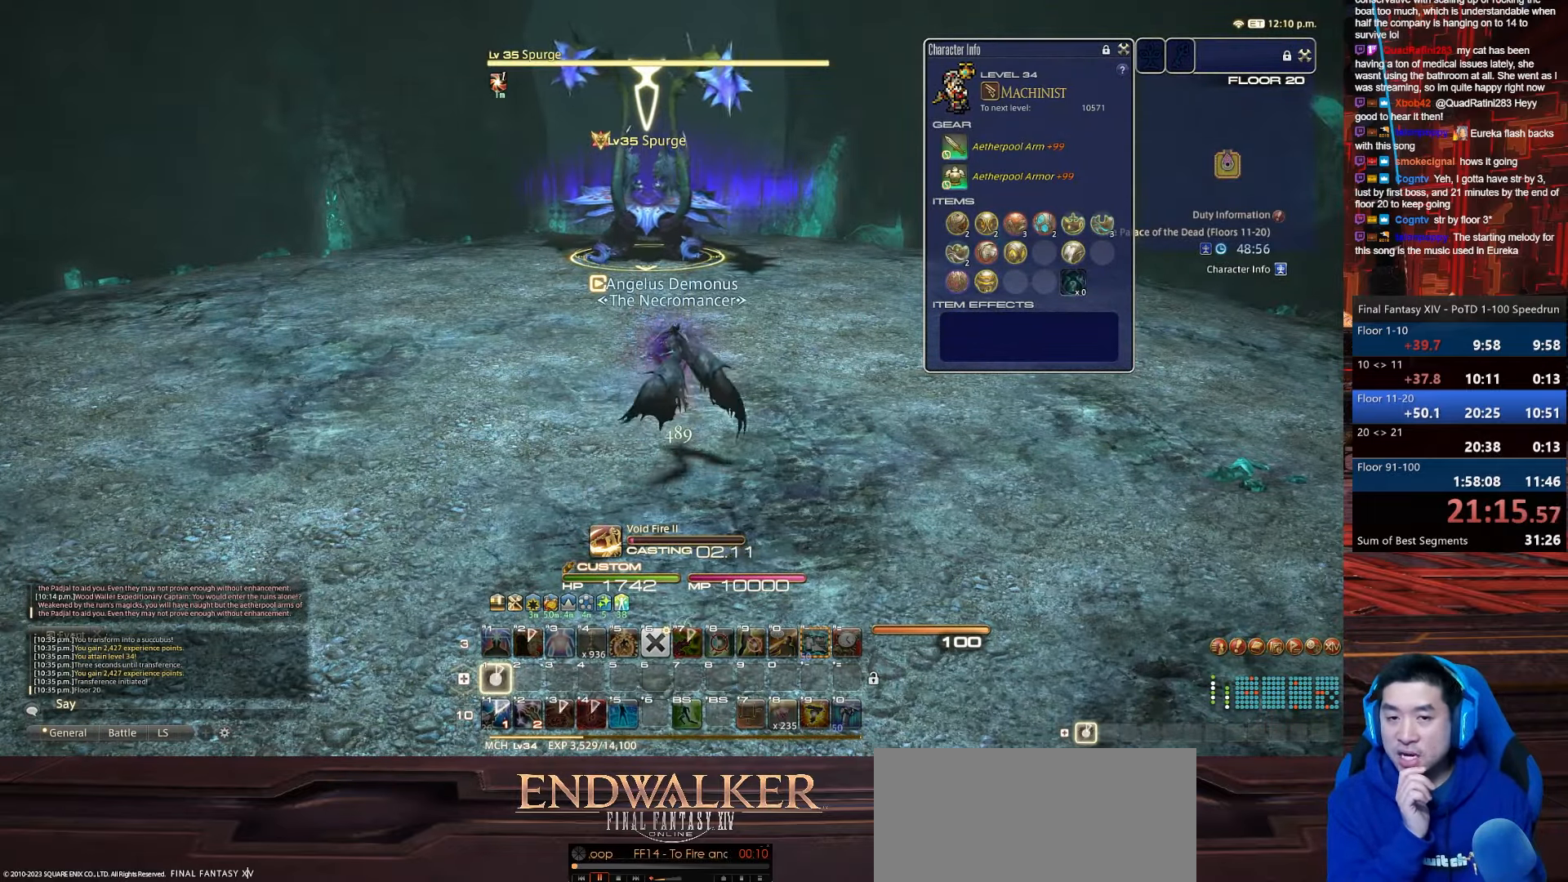
{"keys": ["1"], "events": []}
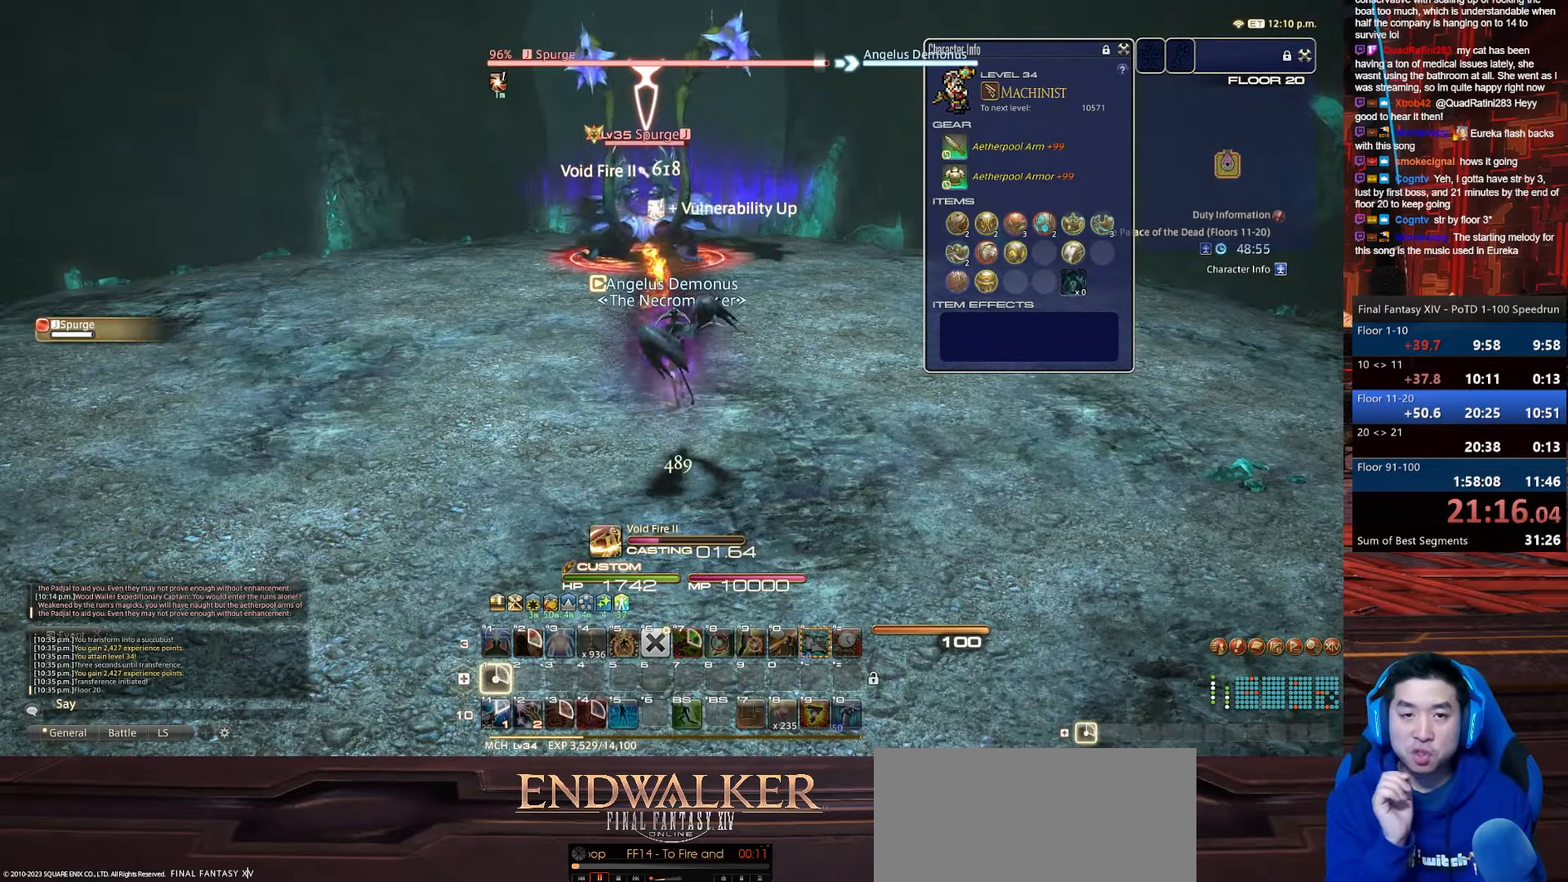
{"keys": ["1"], "events": [[267, "1", "up"], [500, "1", "down"]]}
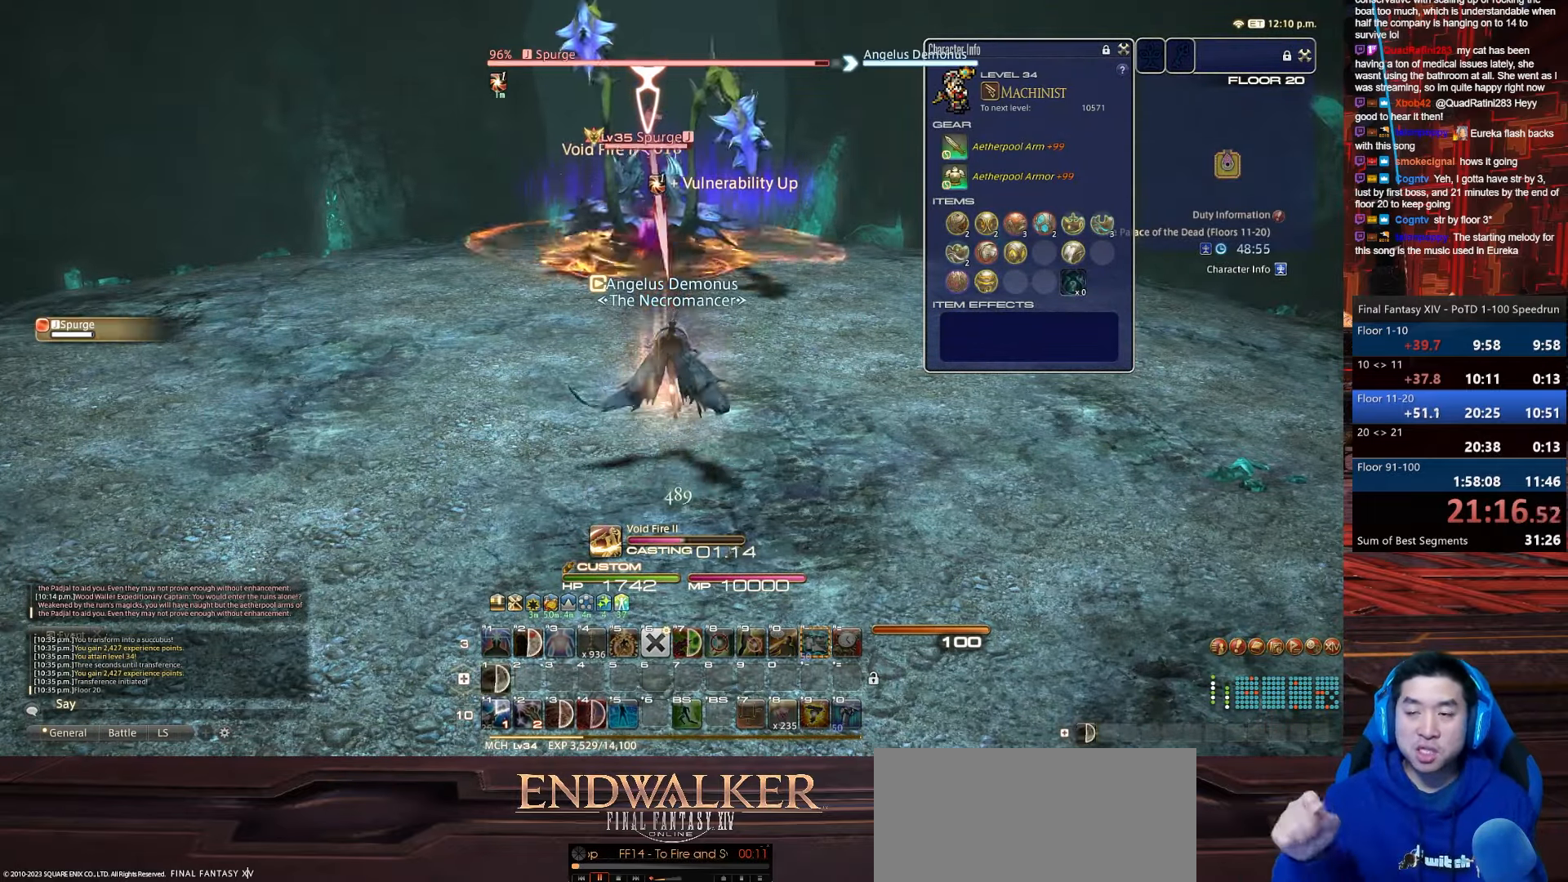
{"keys": ["1"], "events": []}
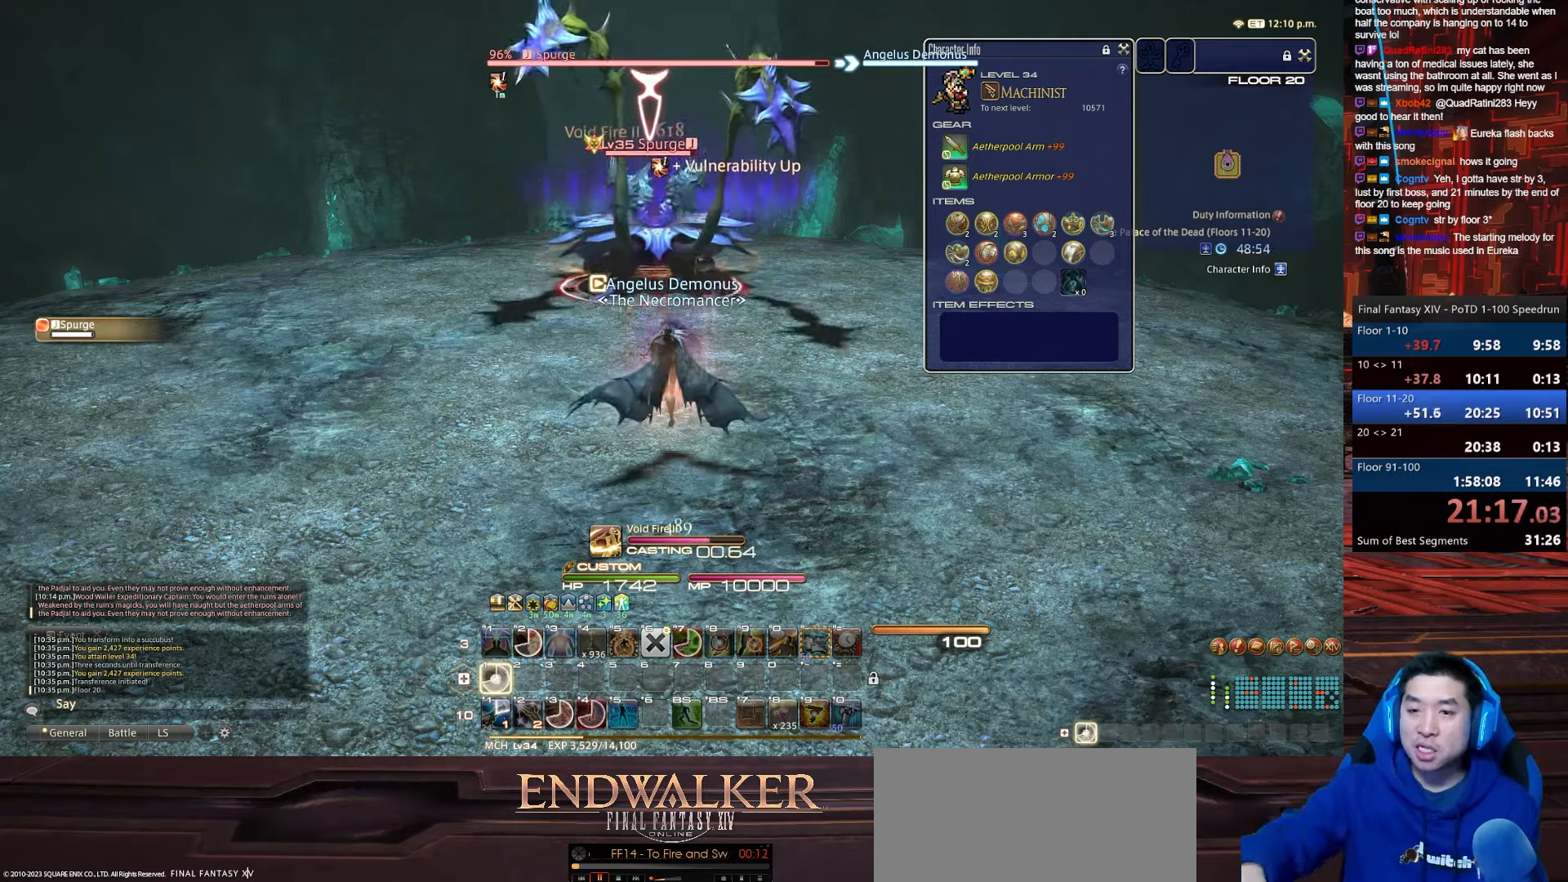
{"keys": ["1"], "events": []}
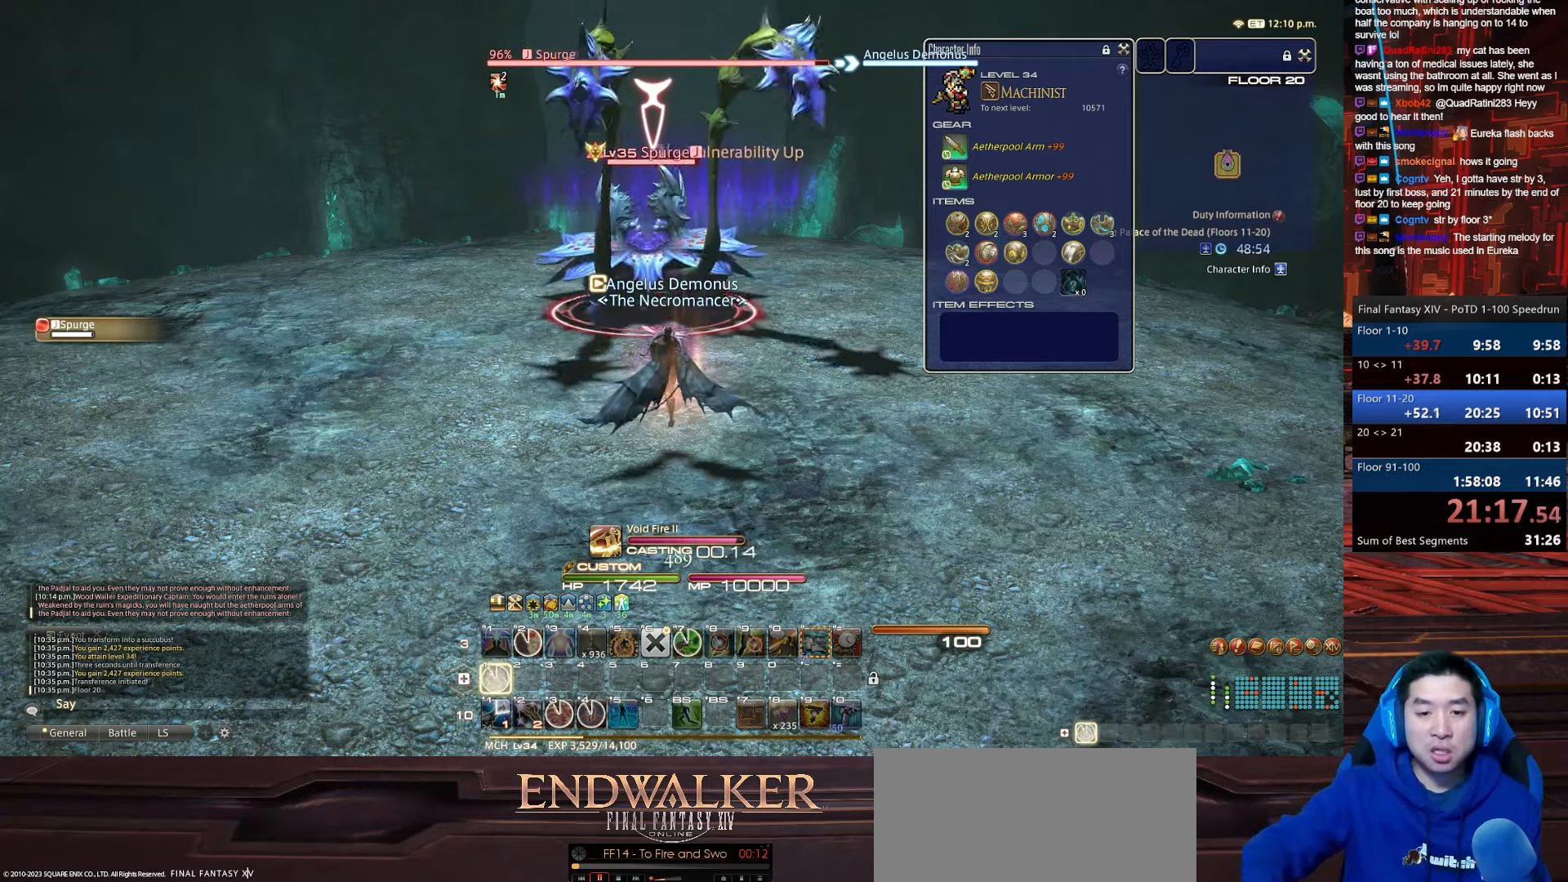
{"keys": ["1"], "events": []}
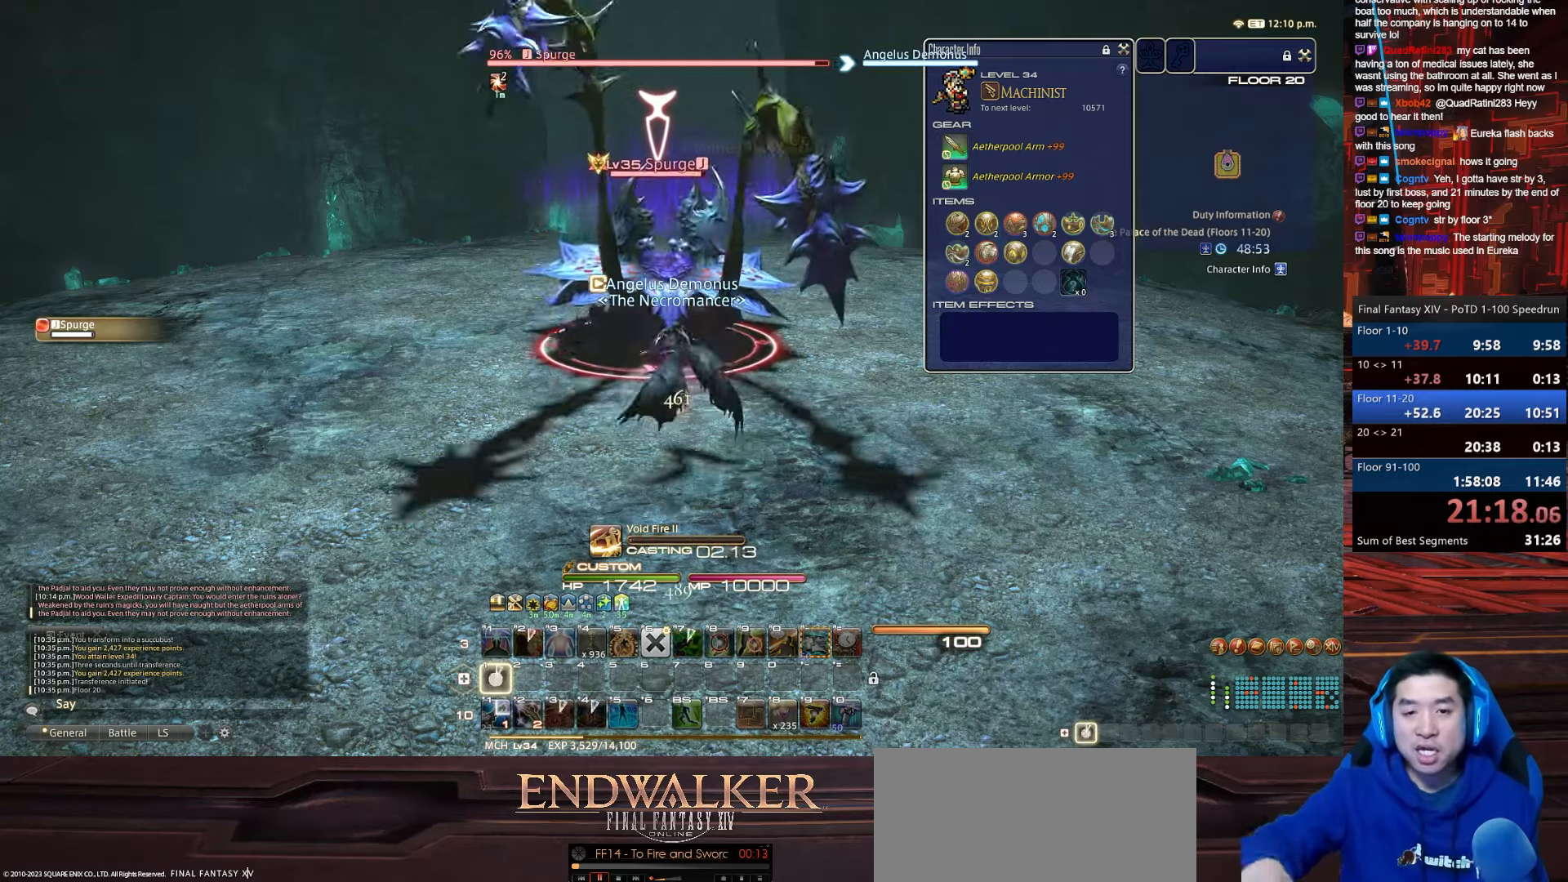
{"keys": ["1"], "events": []}
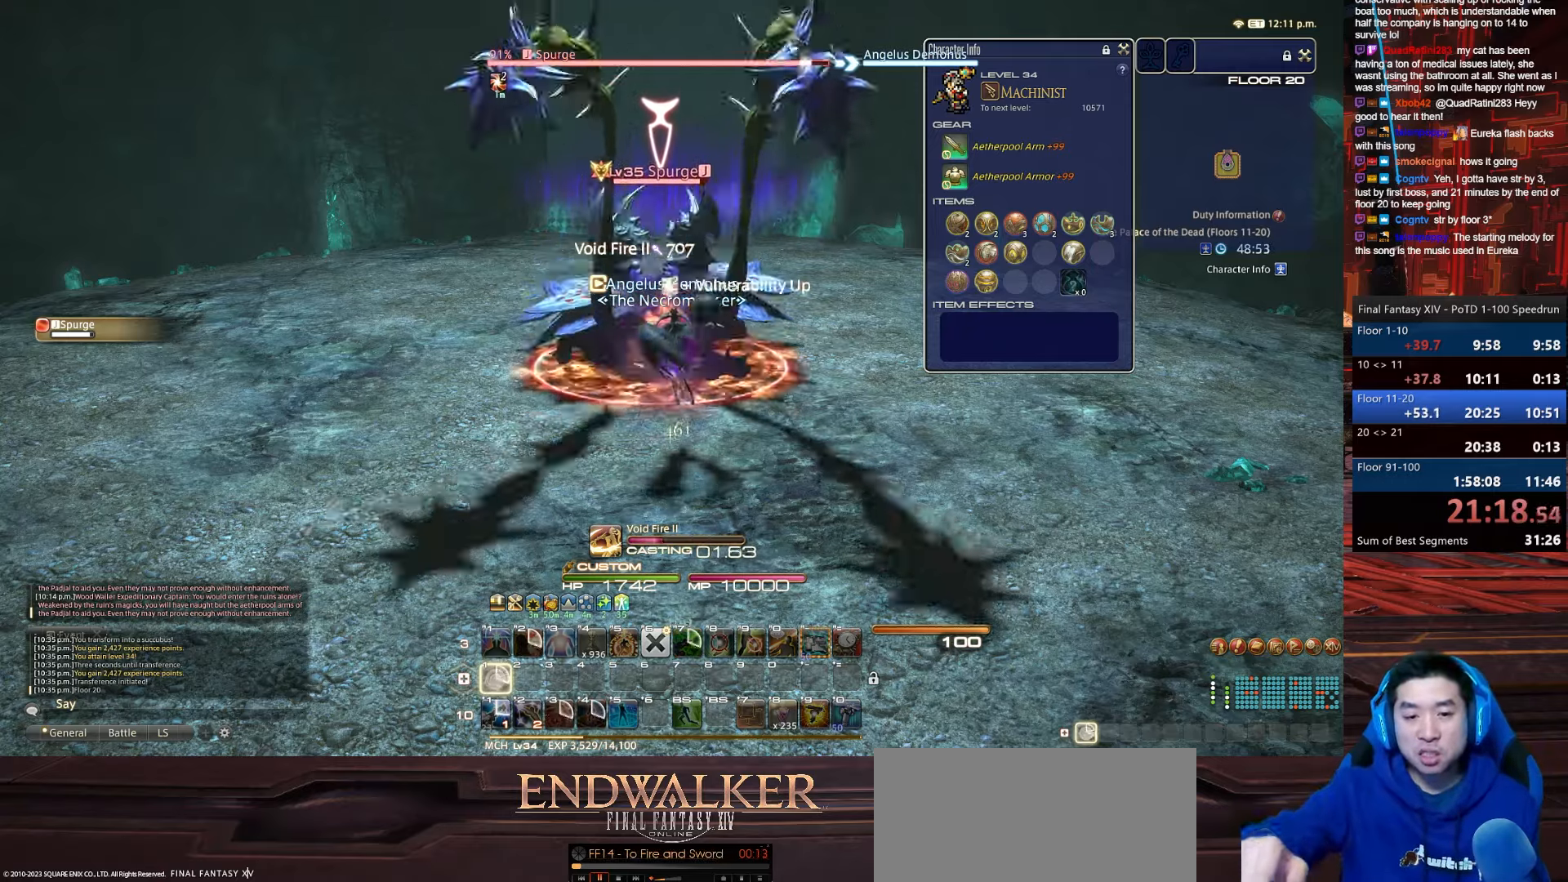
{"keys": ["1"], "events": []}
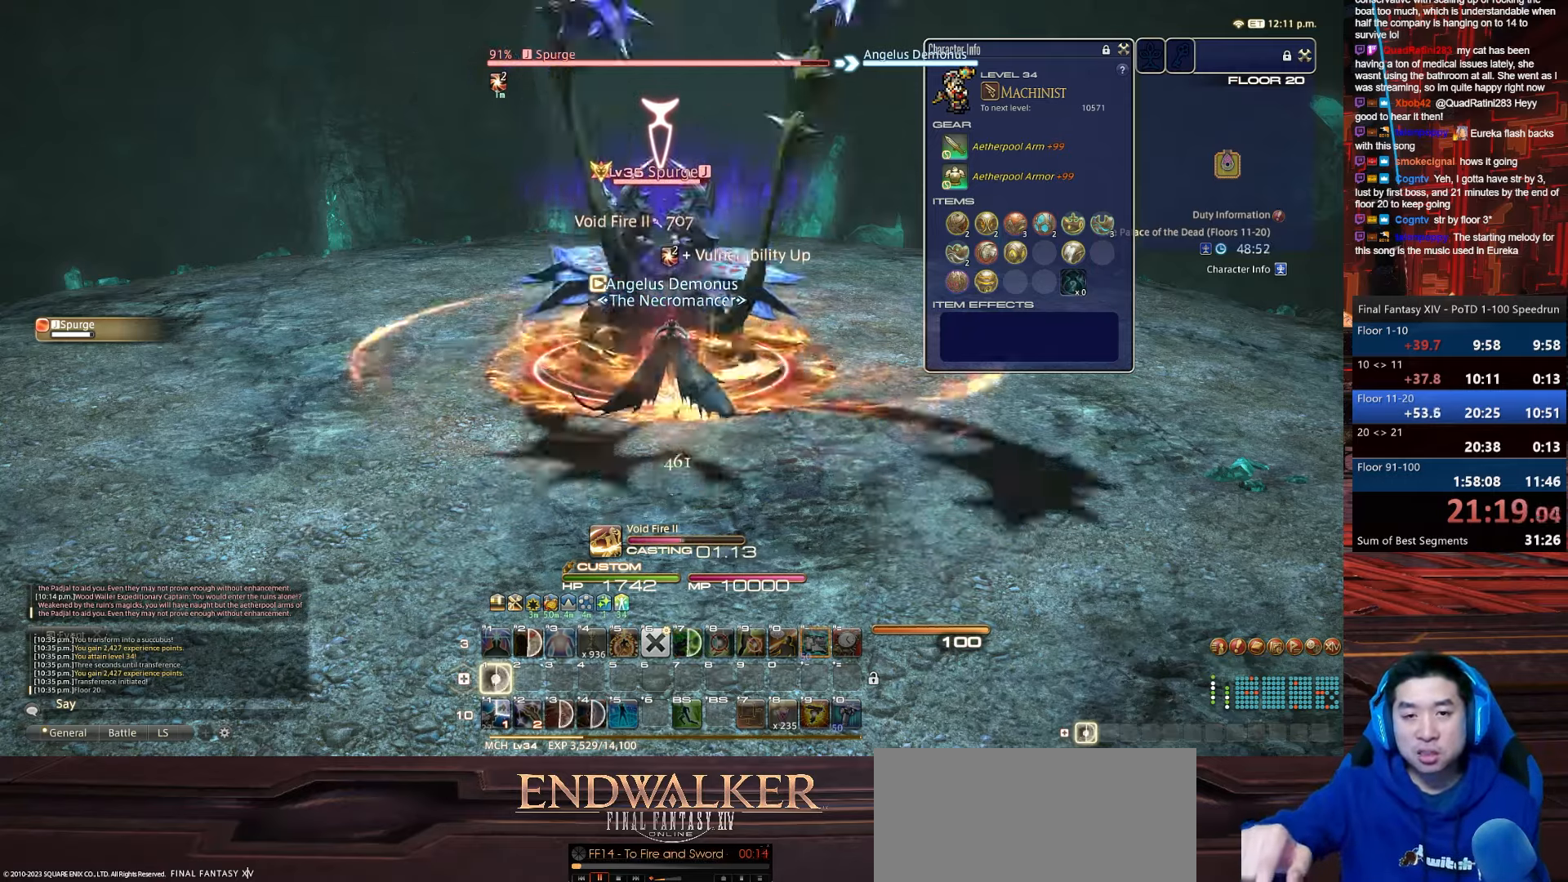
{"keys": ["1"], "events": []}
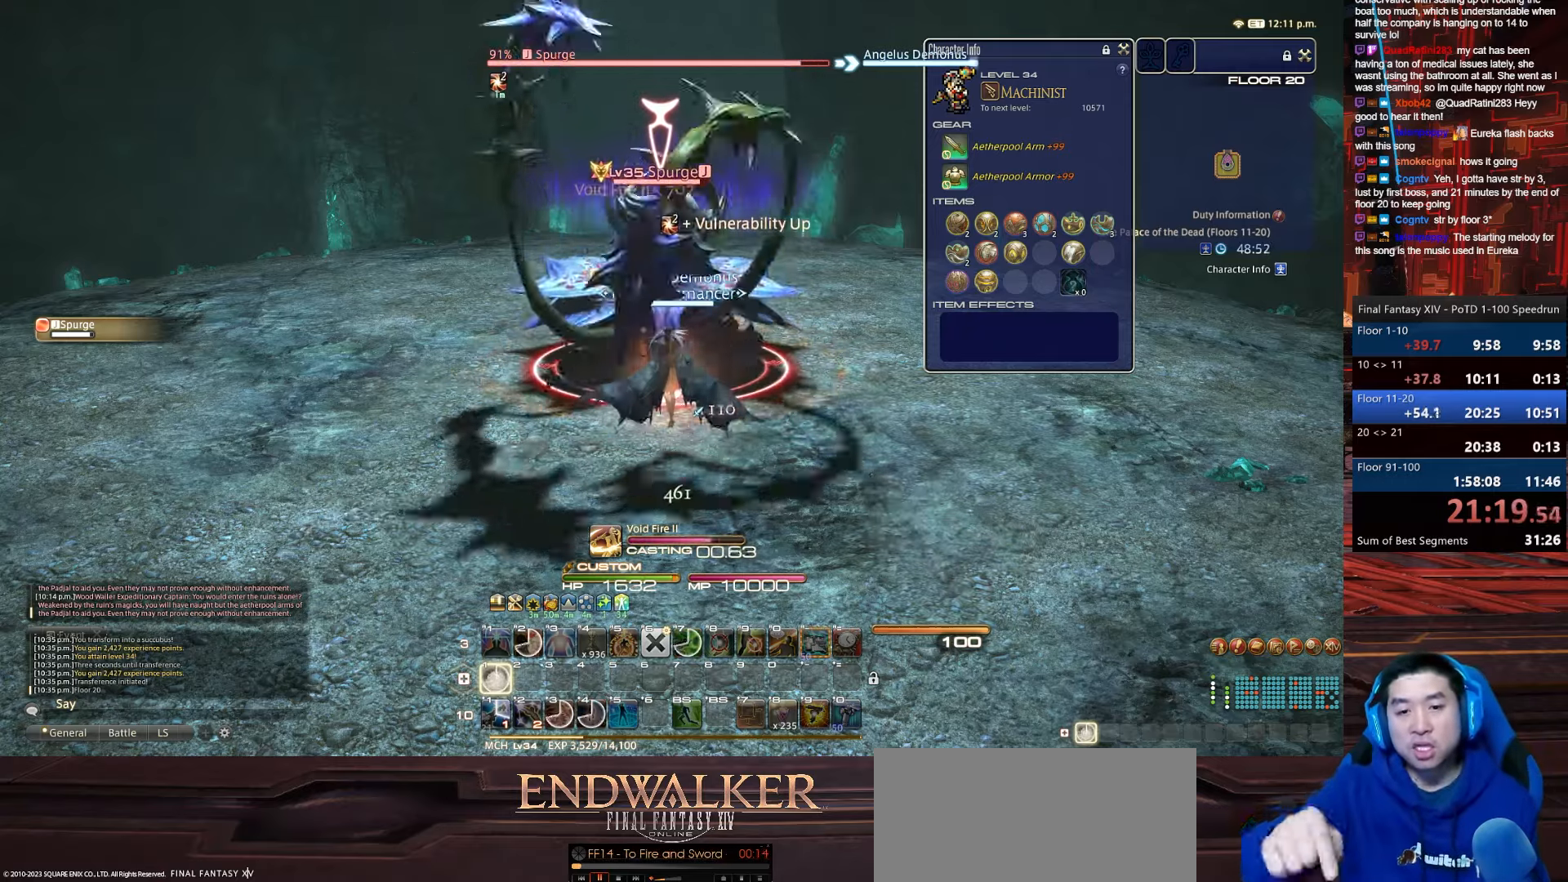
{"keys": ["1"], "events": []}
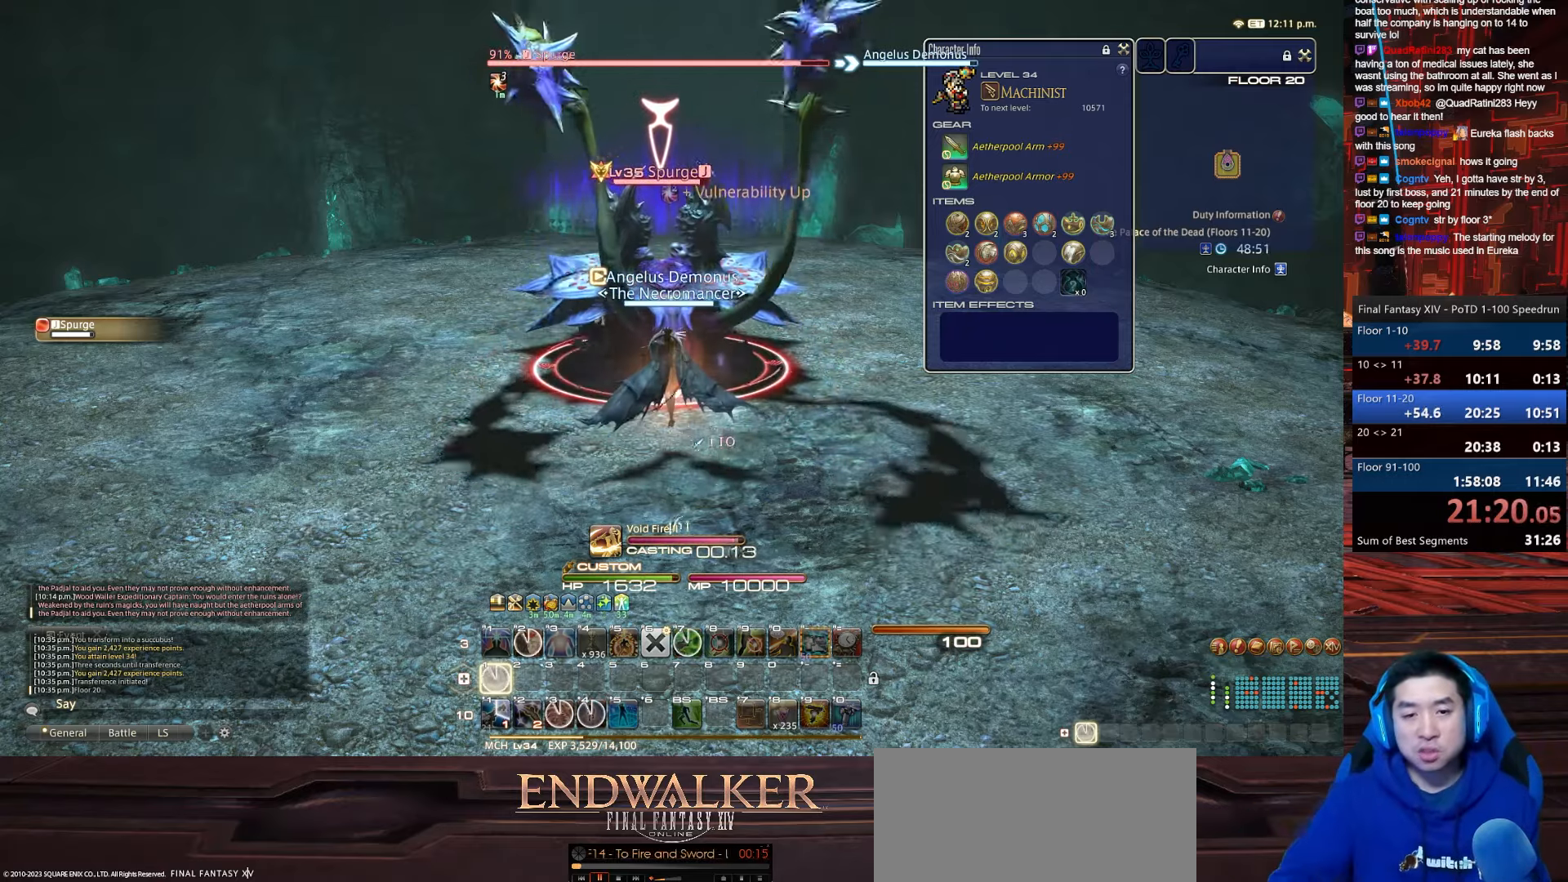
{"keys": ["1"], "events": []}
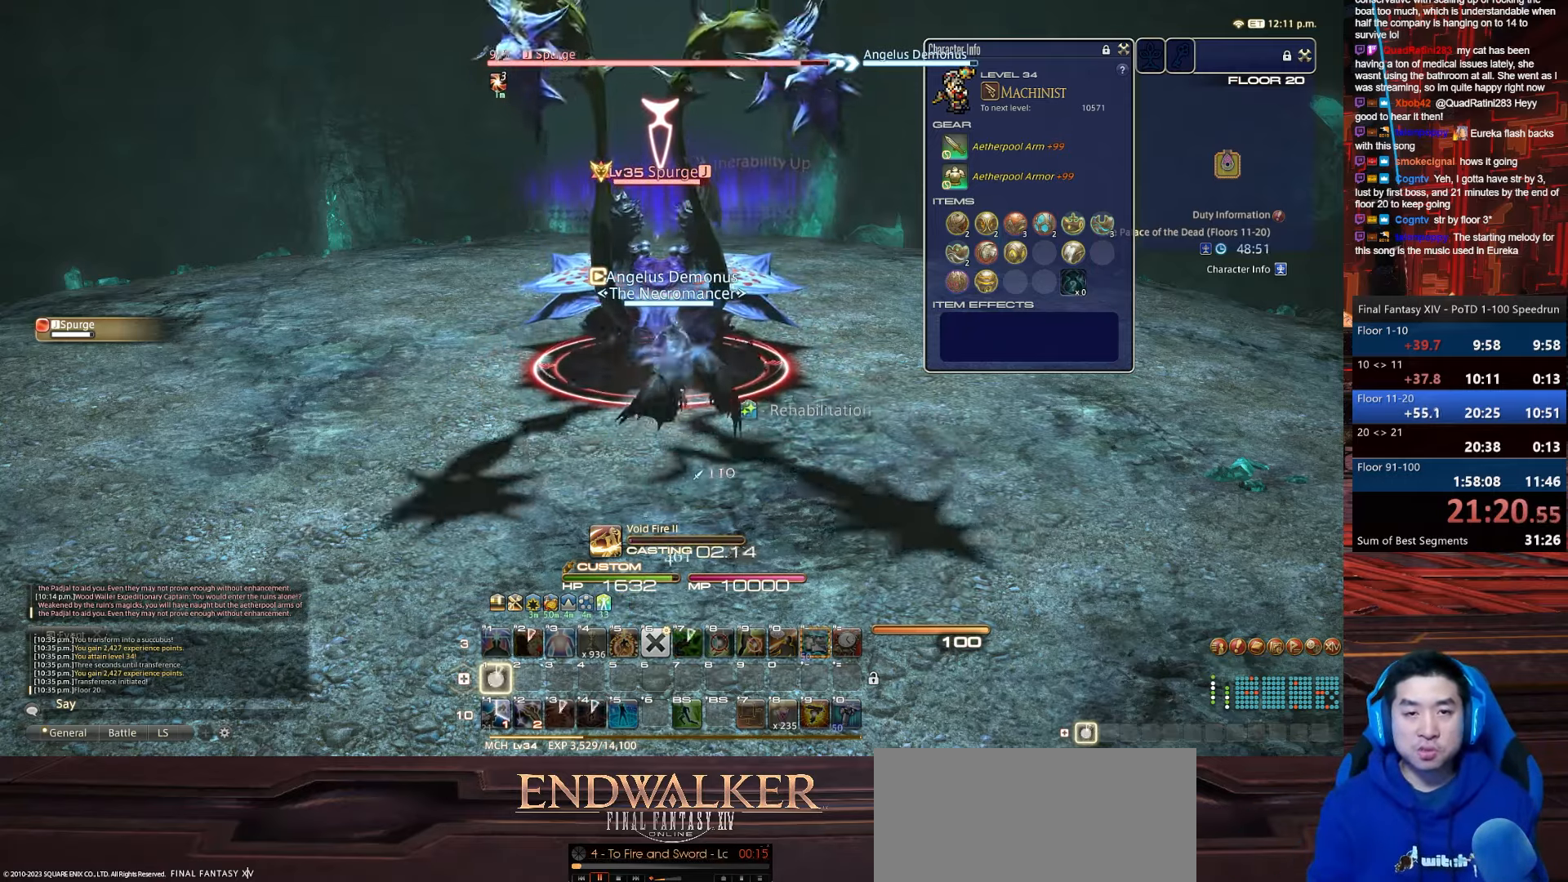
{"keys": ["1", "p"], "events": [[67, "lbracket", "down"], [234, "p", "down"], [434, "lbracket", "up"]]}
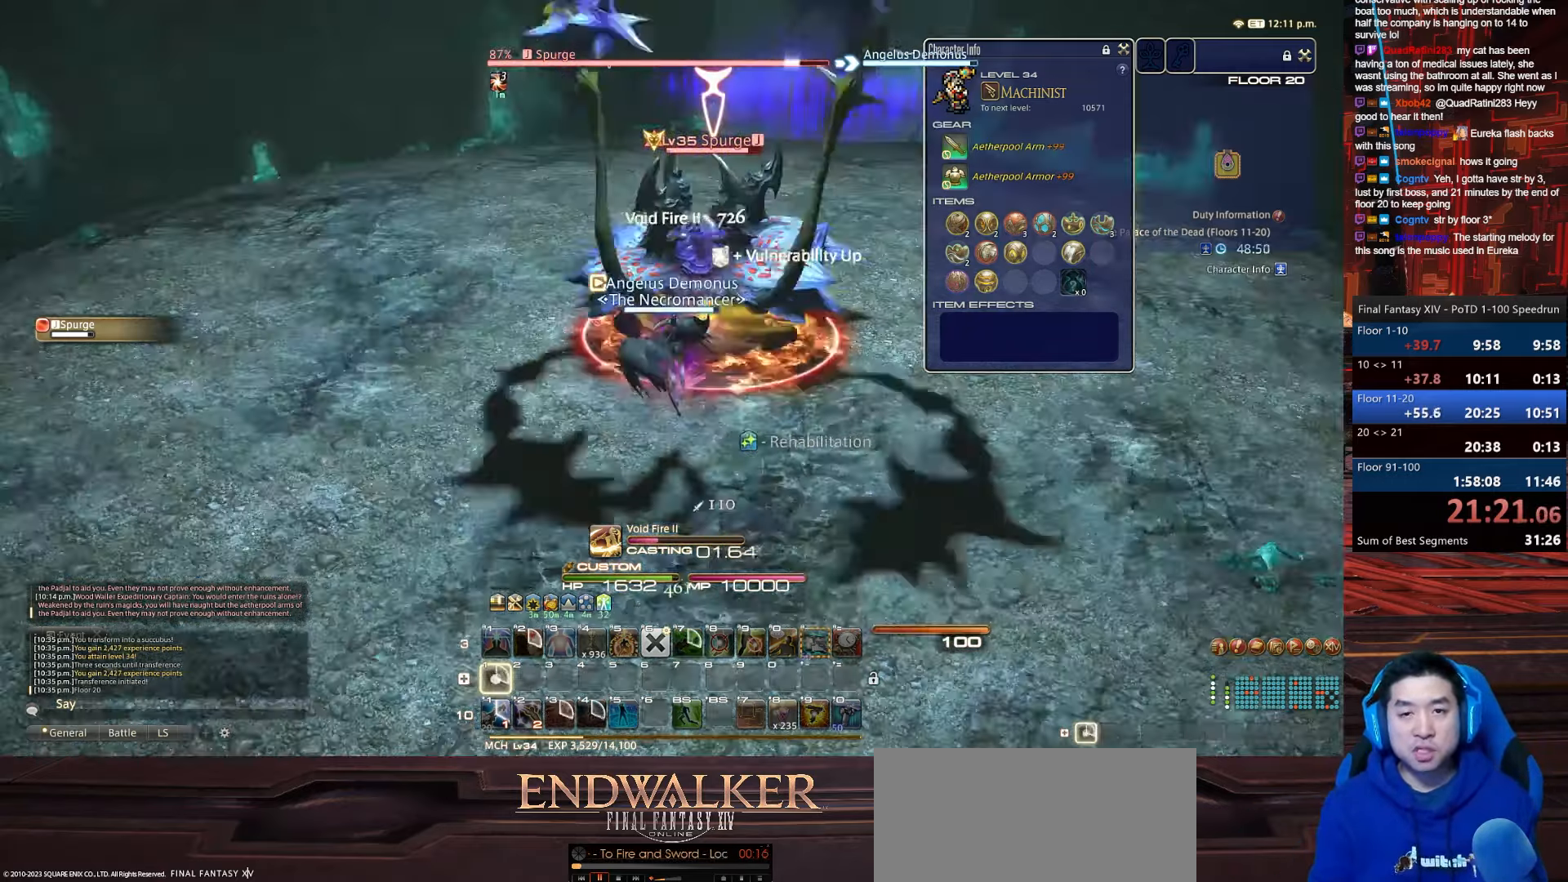
{"keys": ["1", "rbracket"], "events": [[234, "p", "up"], [267, "rbracket", "down"]]}